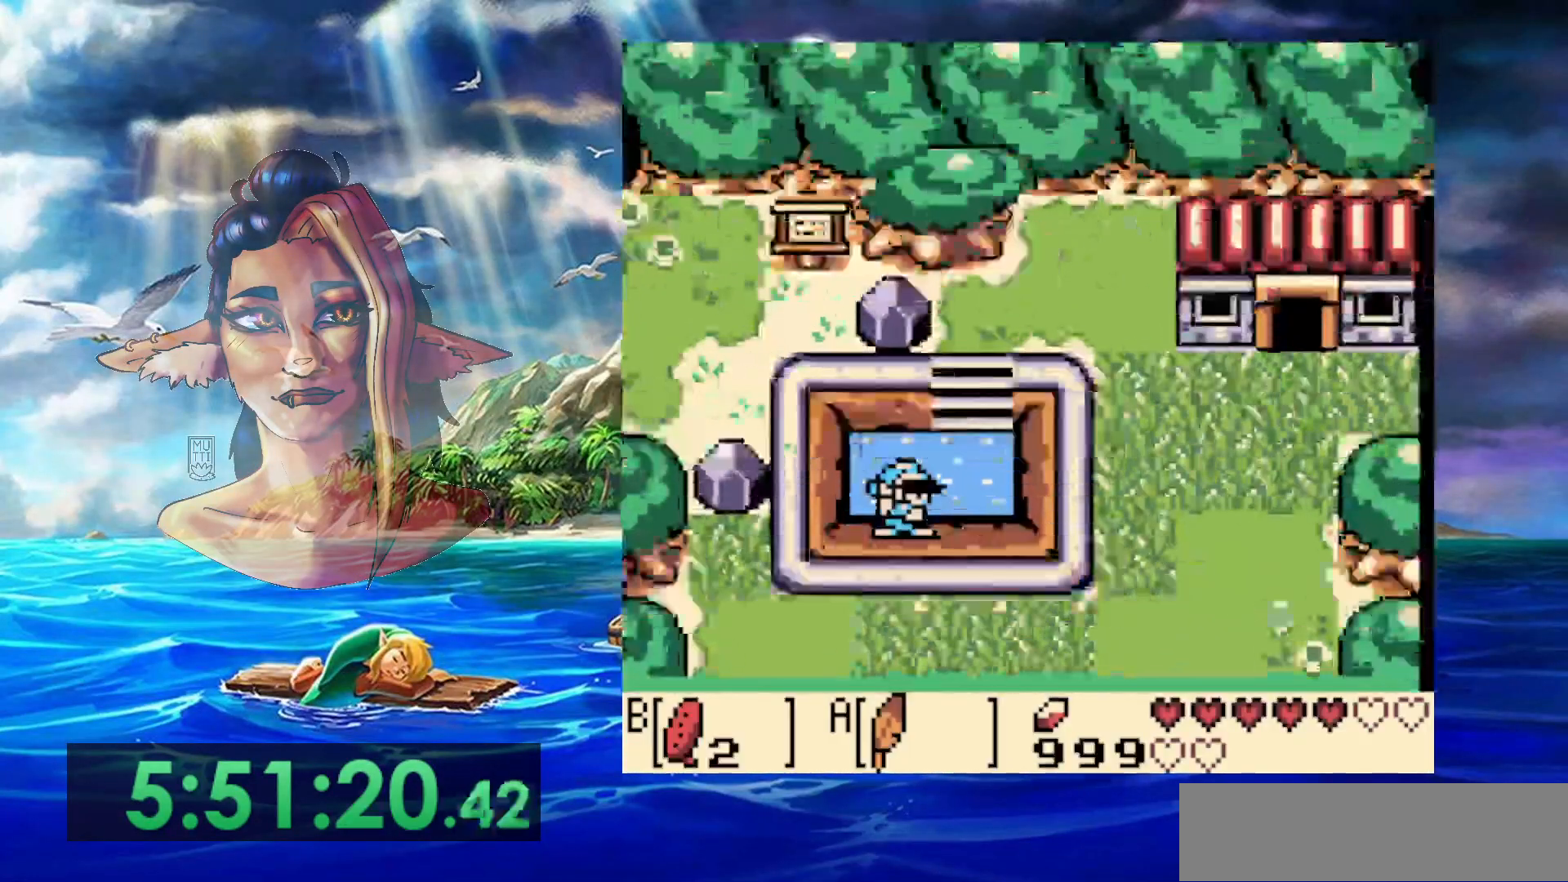
Gameplay with a controller (Nintendo layout); each line is a JSON object with the inputs held at the frame after it (dt_ms = milliseconds from this image to that frame). "events" lists button and stick changes between this image and that frame as [ms after this image, input, new state], when the widget could be followed in between. Not read: DPAD_RIGHT L3 R3.
{"dt_ms": 1000, "buttons": []}
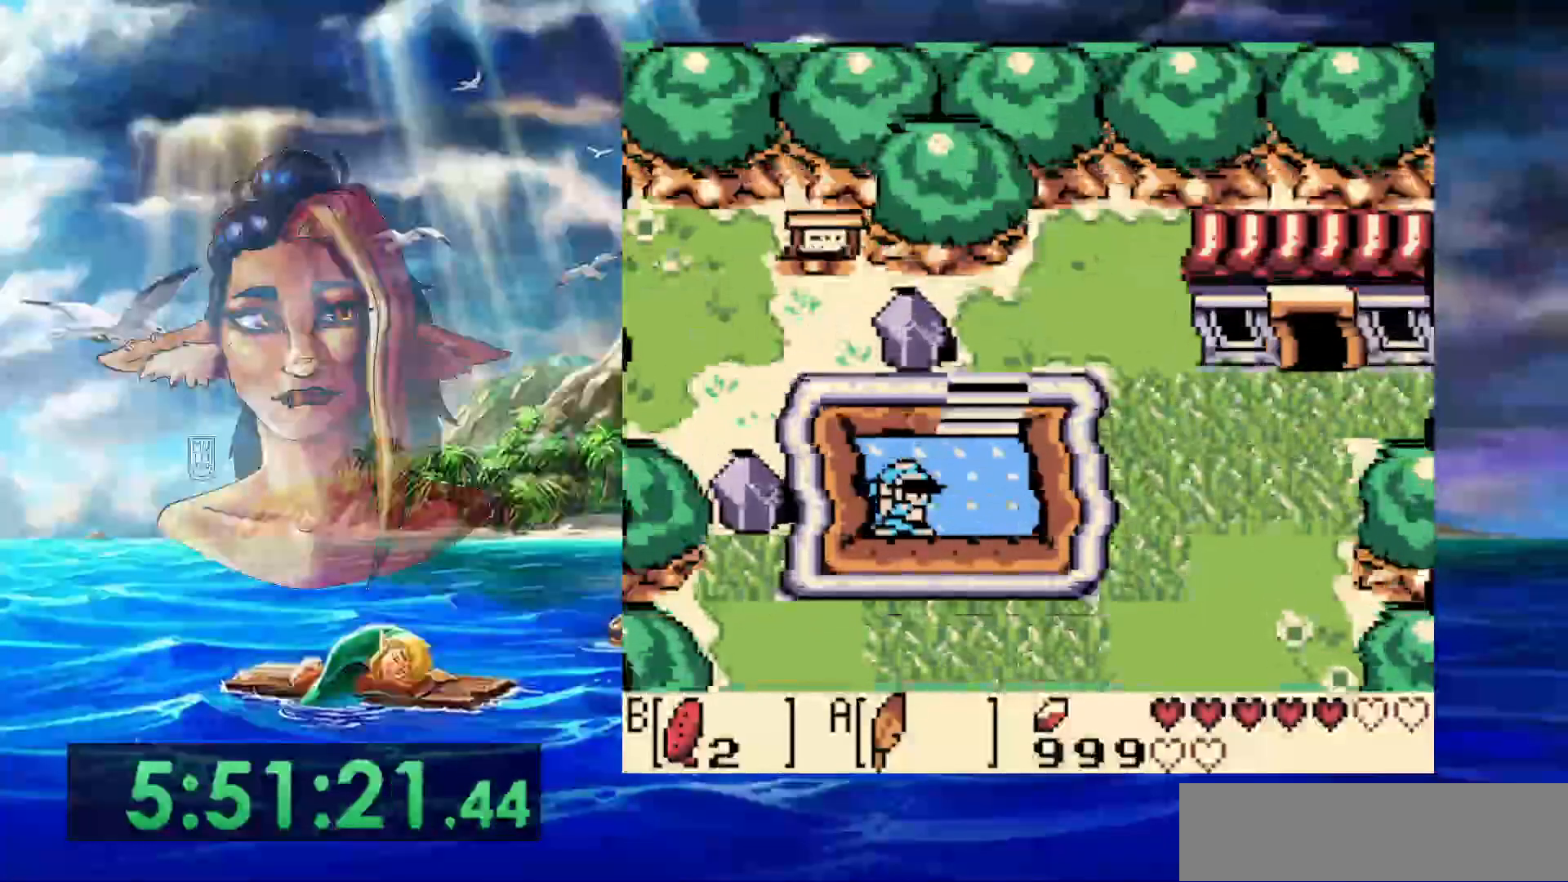
{"dt_ms": 500, "buttons": [], "events": []}
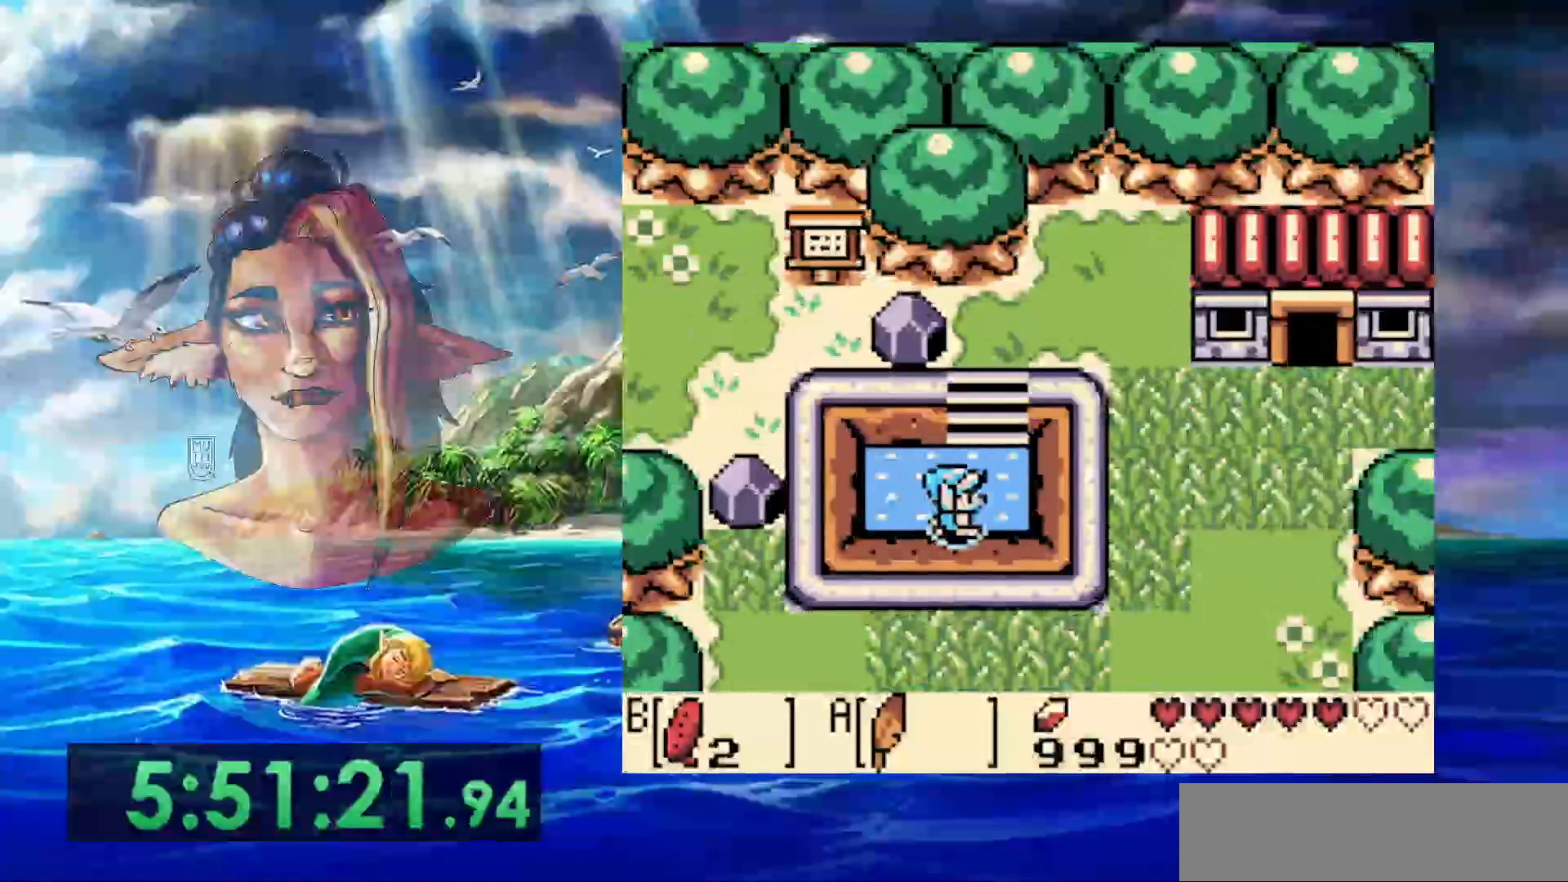
{"dt_ms": 500, "buttons": ["DPAD_UP"], "events": [[167, "DPAD_UP", "down"]]}
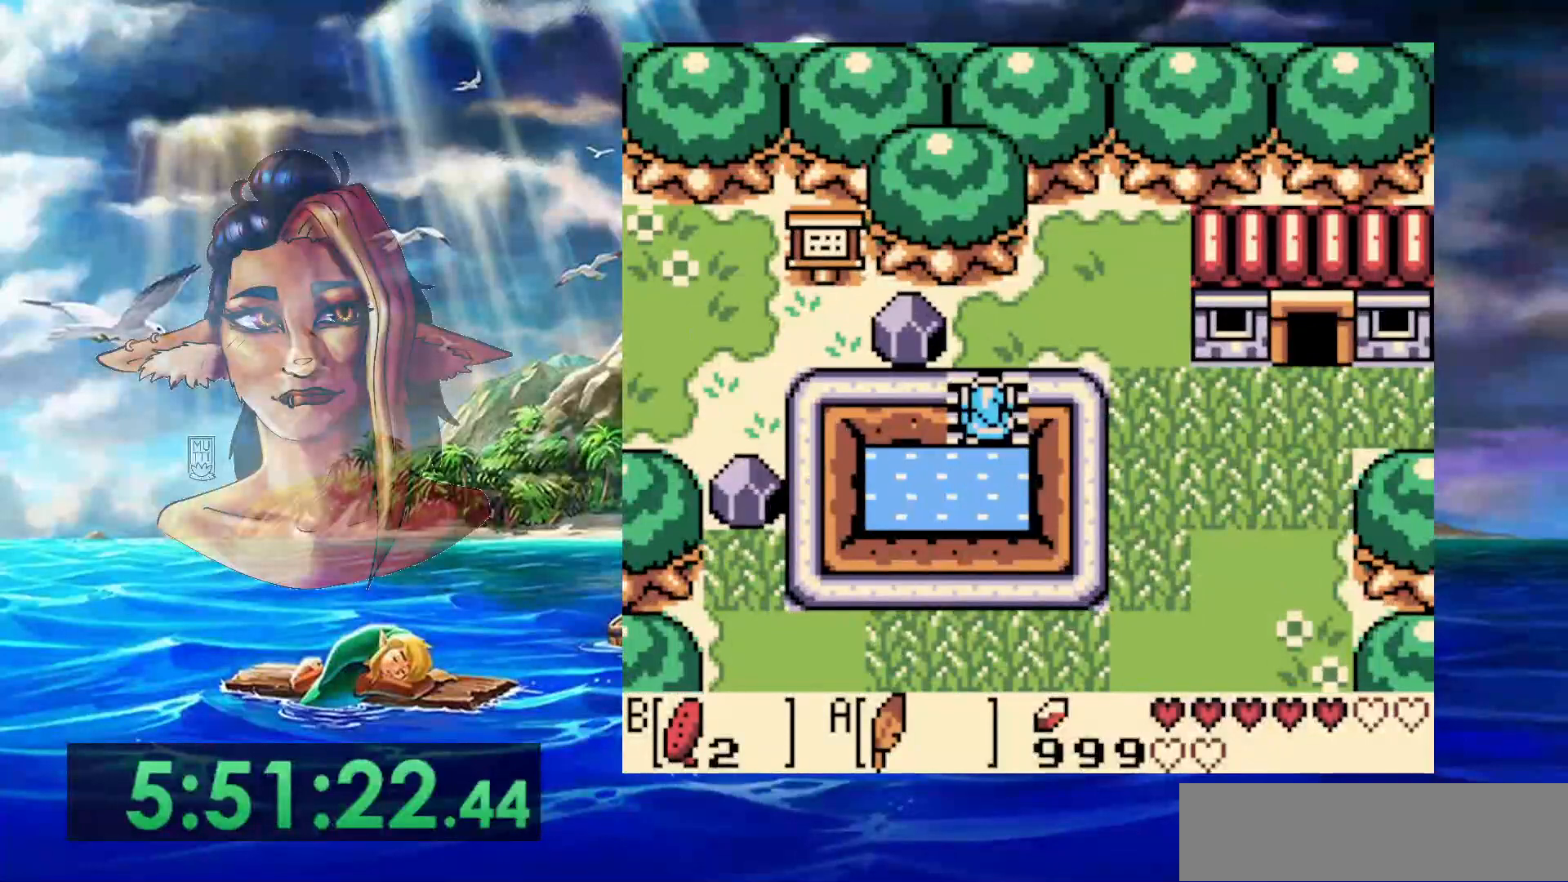
{"dt_ms": 500, "buttons": [], "events": [[483, "DPAD_UP", "up"]]}
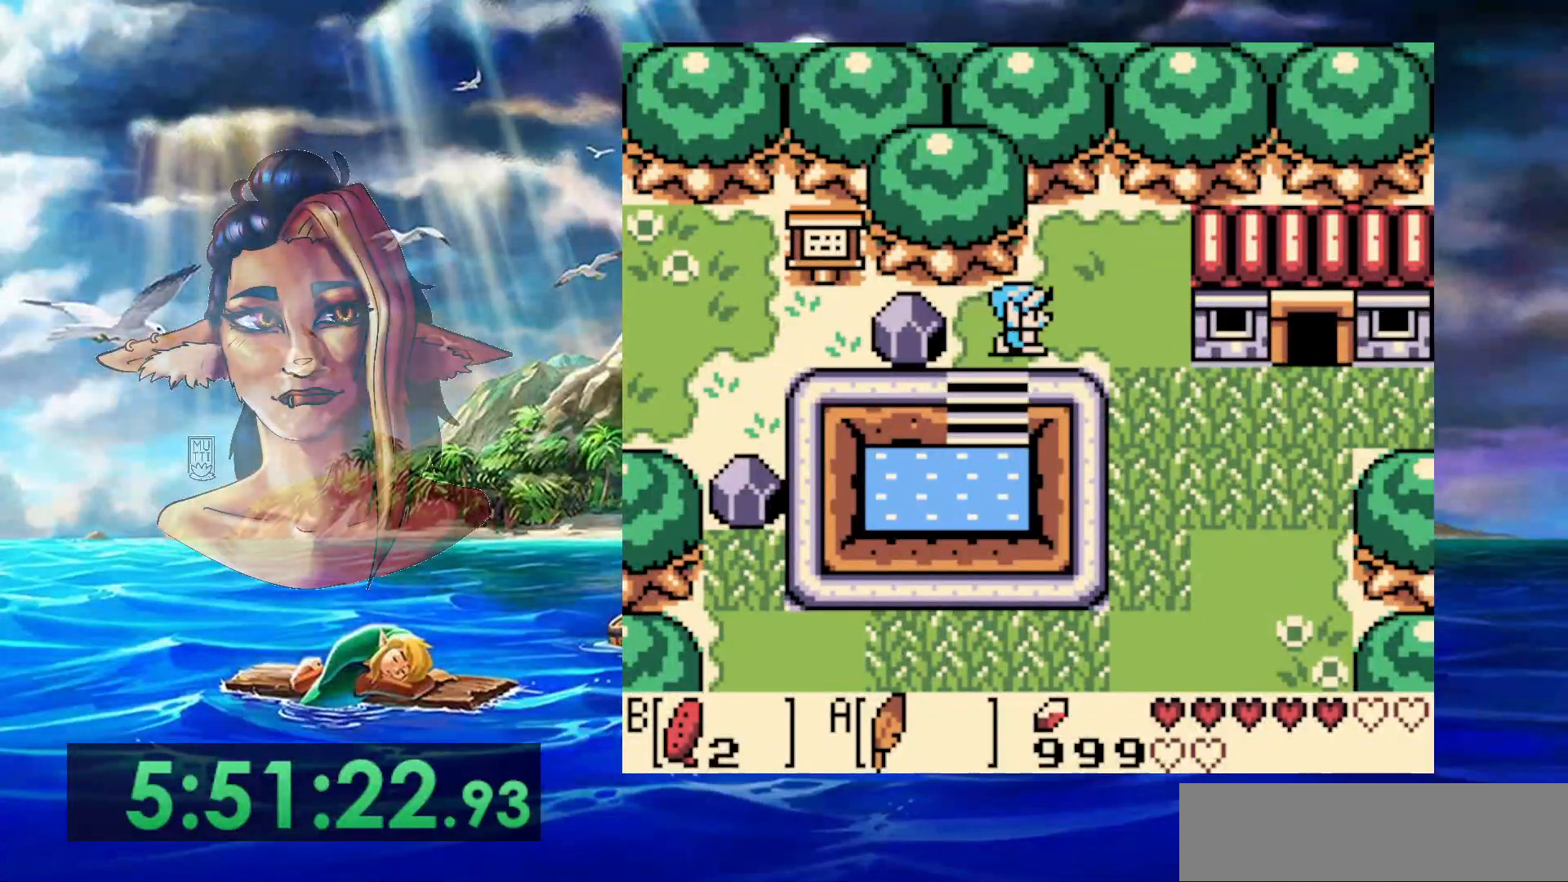
{"dt_ms": 500, "buttons": ["A", "DPAD_DOWN"], "events": [[350, "DPAD_DOWN", "down"], [383, "A", "down"]]}
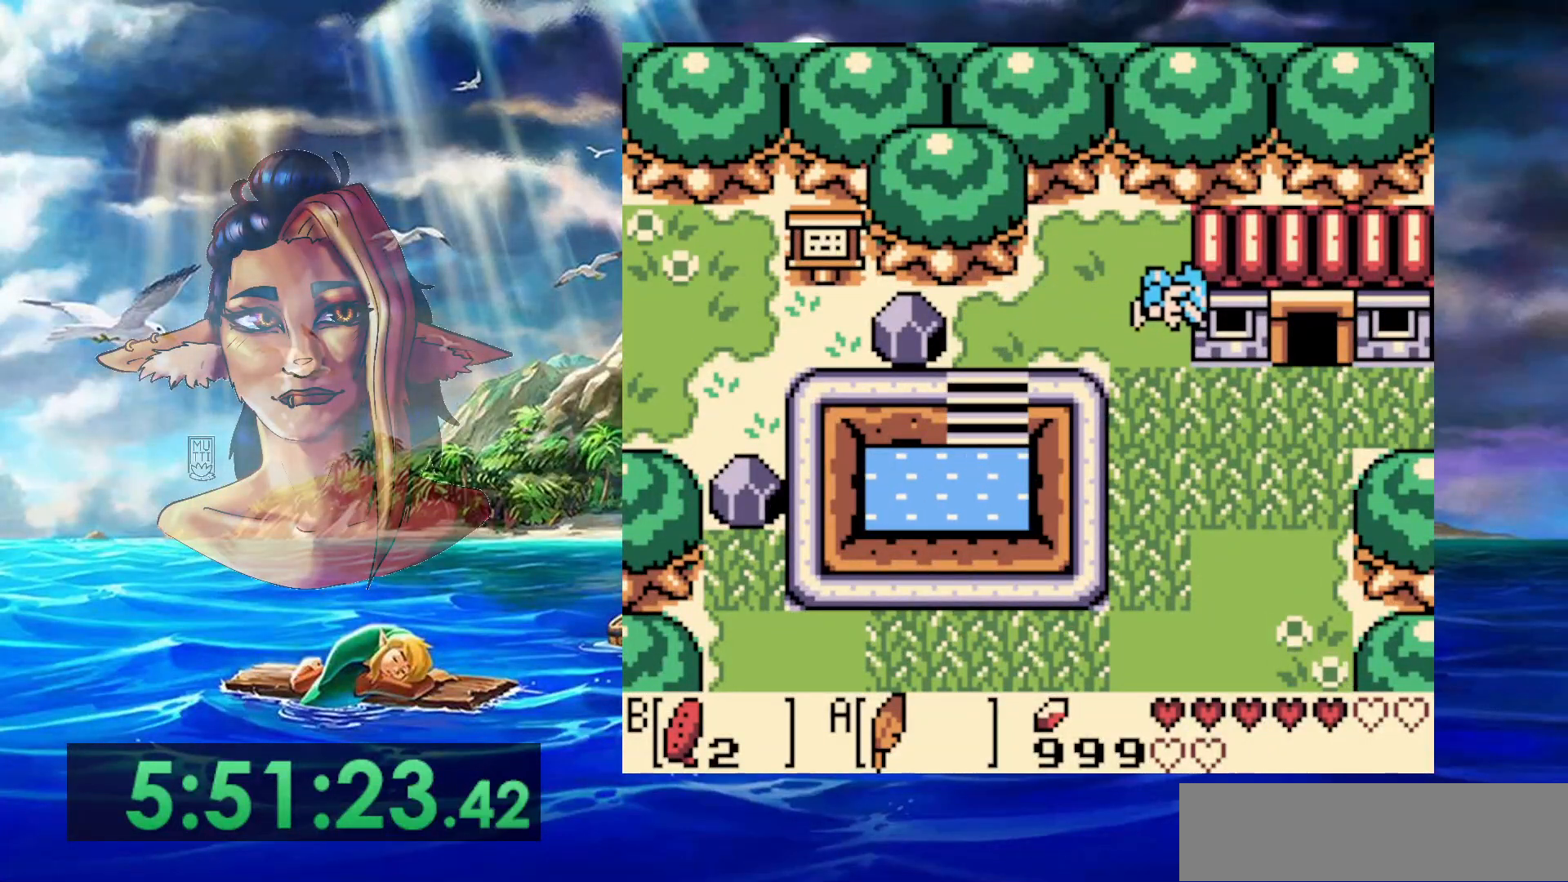
{"dt_ms": 500, "buttons": ["DPAD_UP"], "events": [[233, "DPAD_DOWN", "up"], [233, "DPAD_UP", "down"], [250, "A", "up"]]}
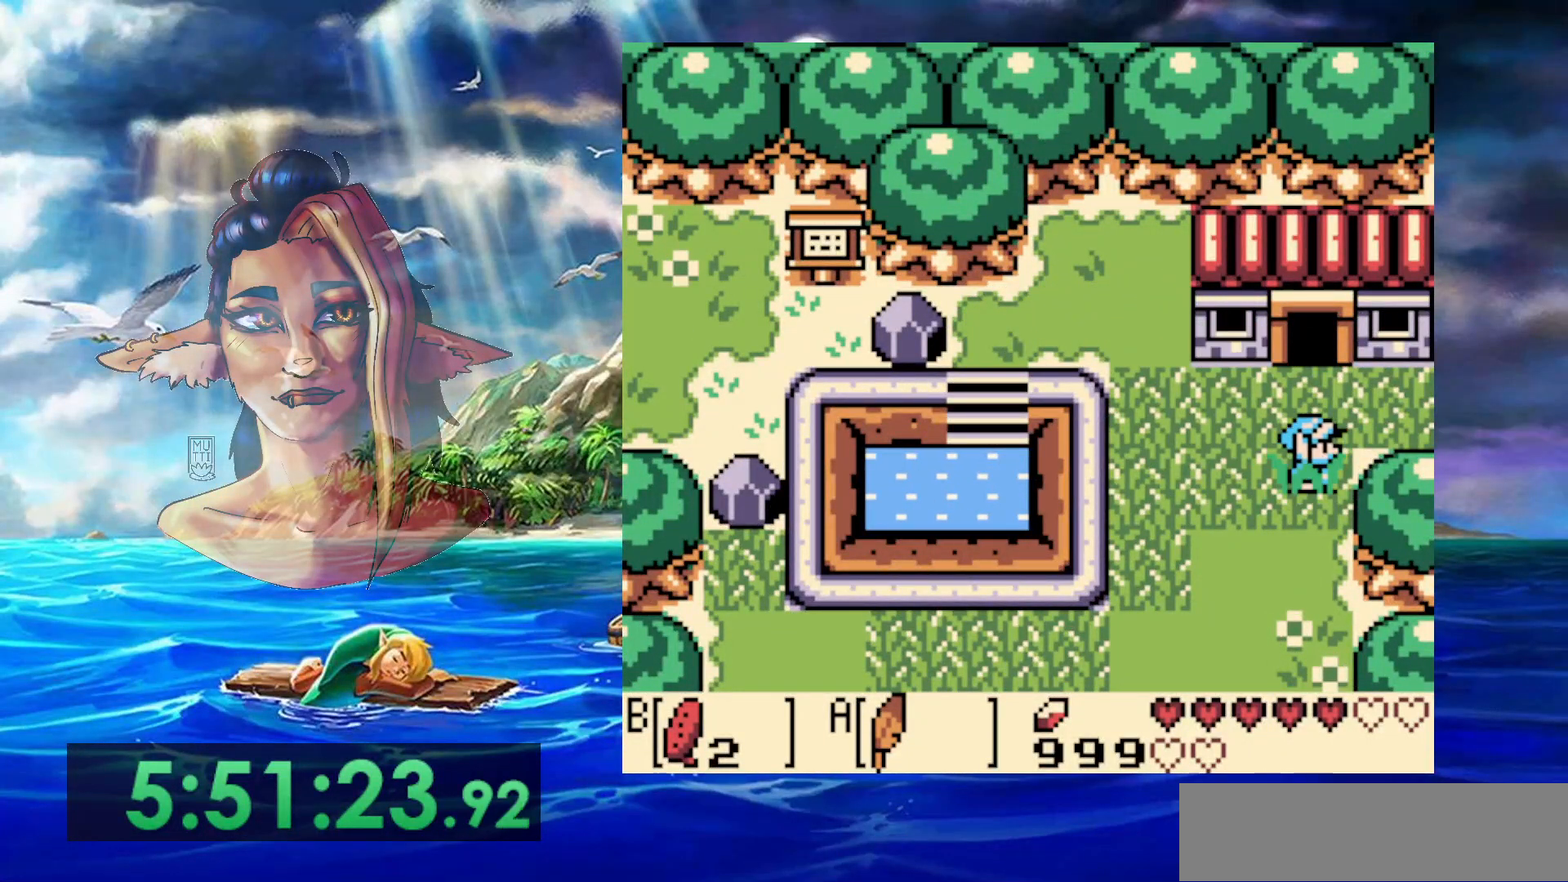
{"dt_ms": 500, "buttons": ["DPAD_UP"], "events": []}
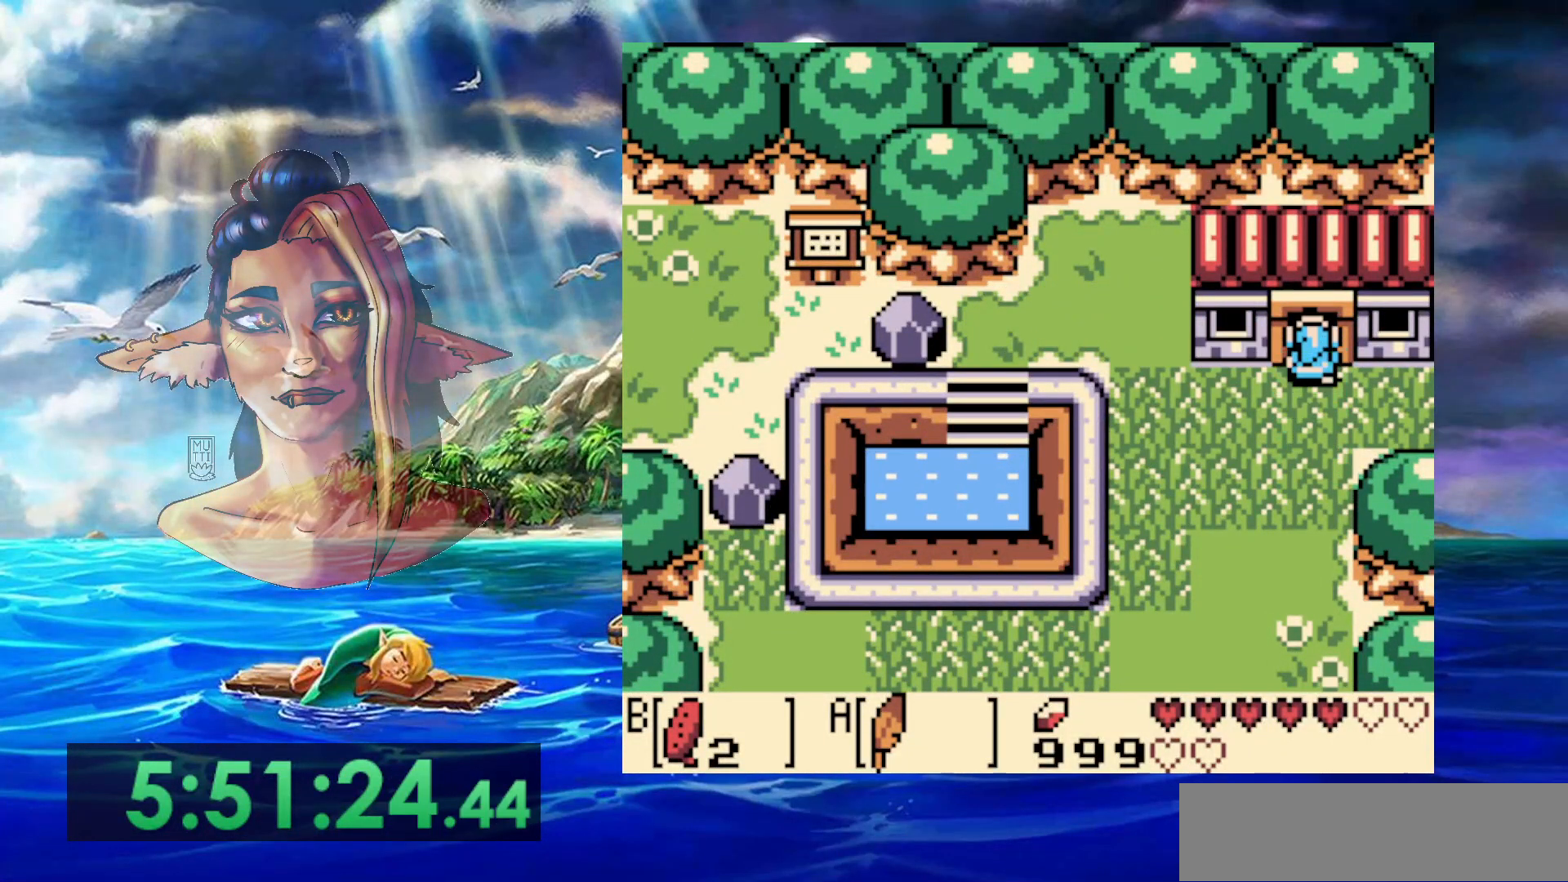
{"dt_ms": 500, "buttons": ["DPAD_UP"], "events": []}
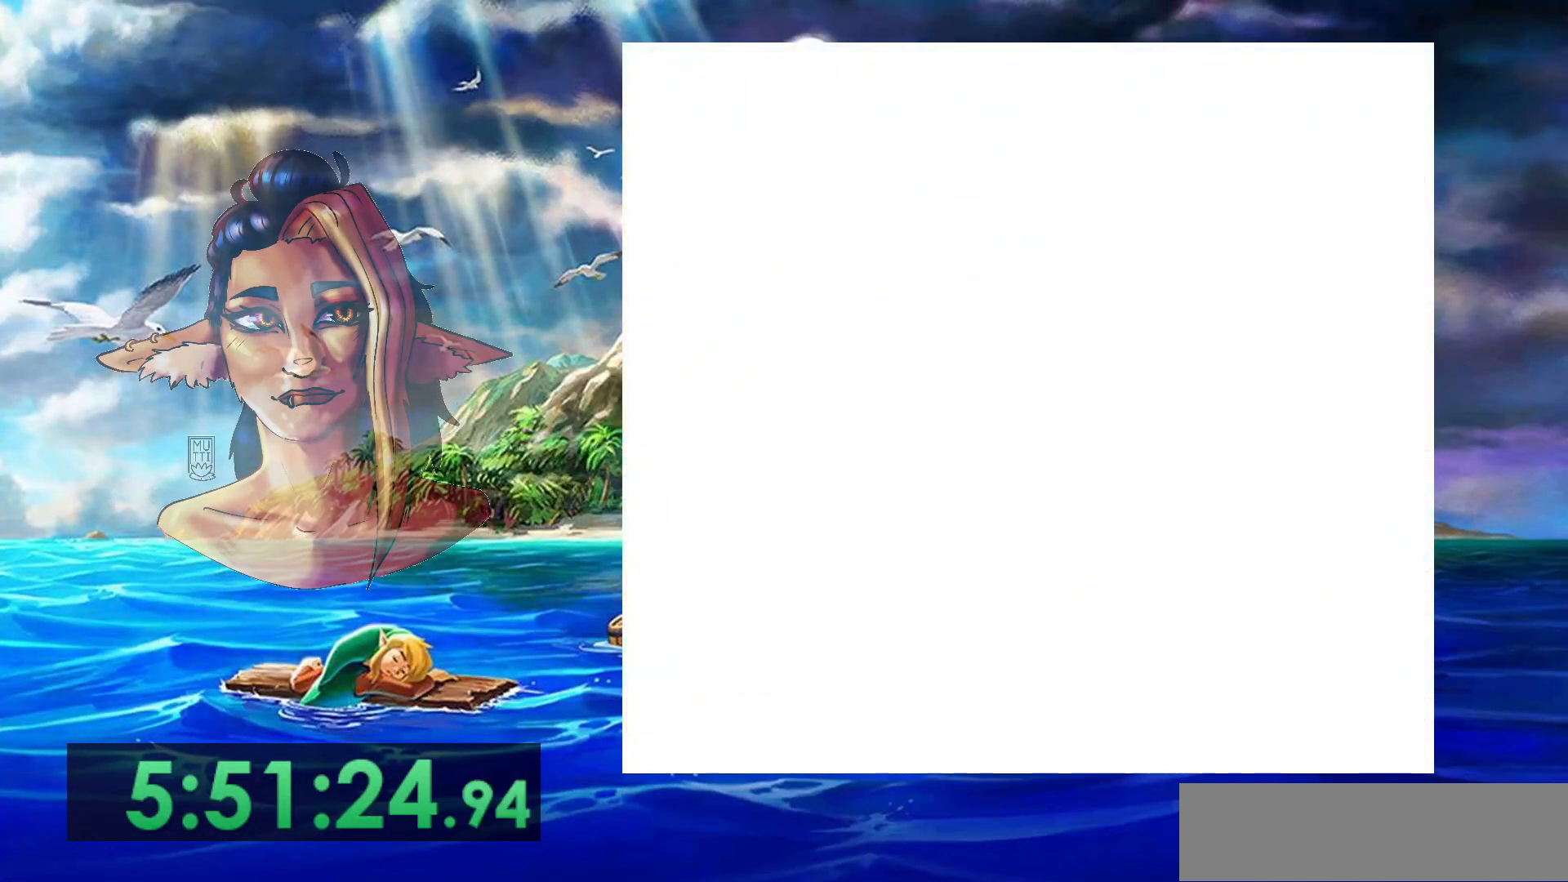
{"dt_ms": 500, "buttons": ["DPAD_UP"], "events": []}
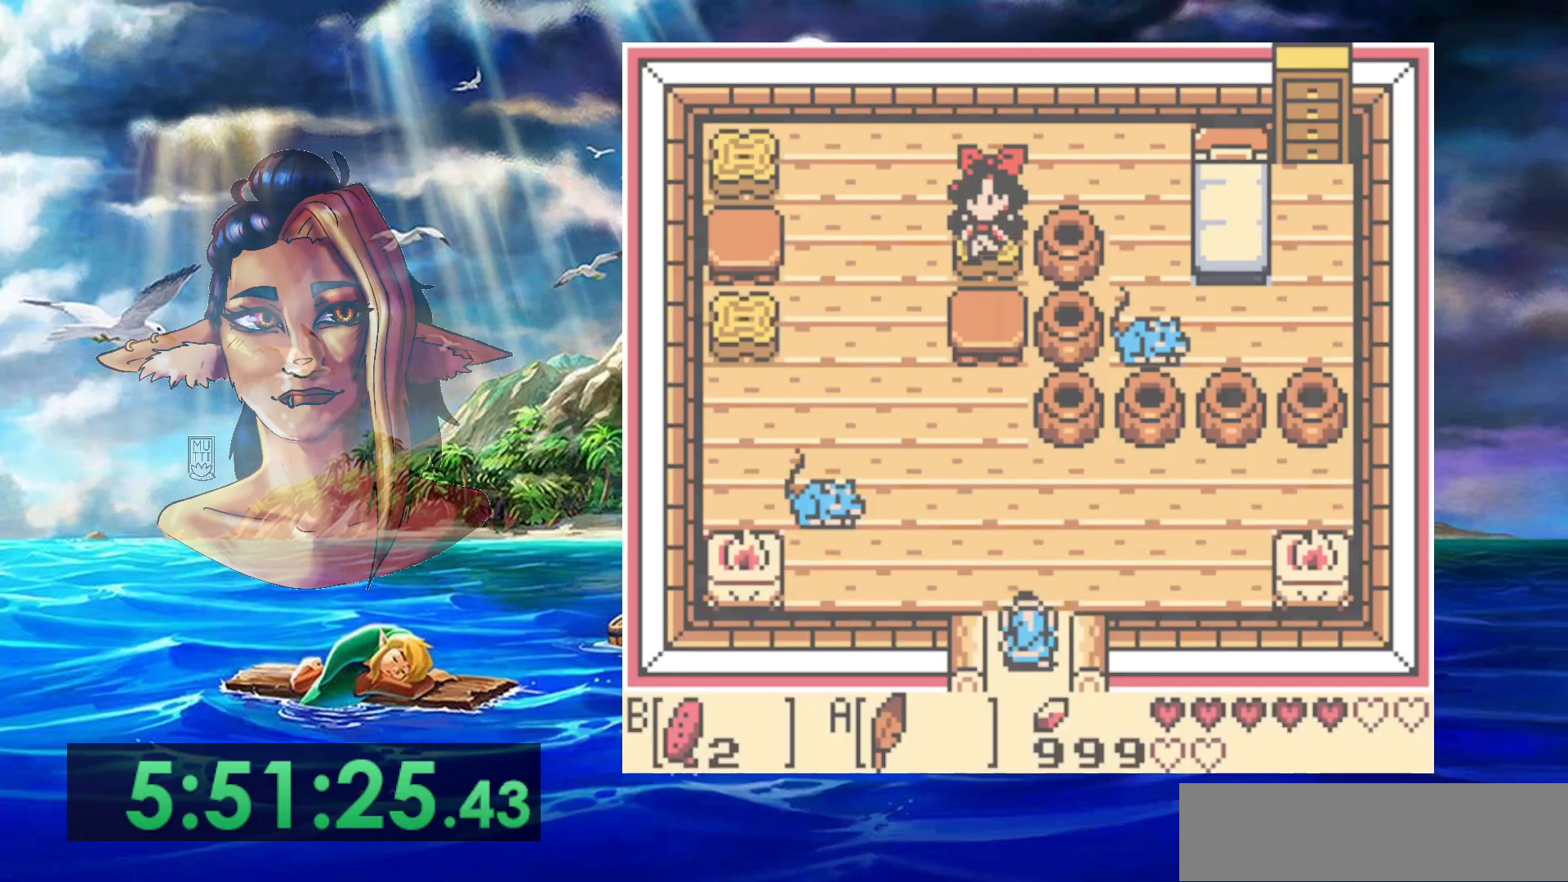
{"dt_ms": 500, "buttons": ["DPAD_UP", "DPAD_LEFT"], "events": [[500, "DPAD_LEFT", "down"]]}
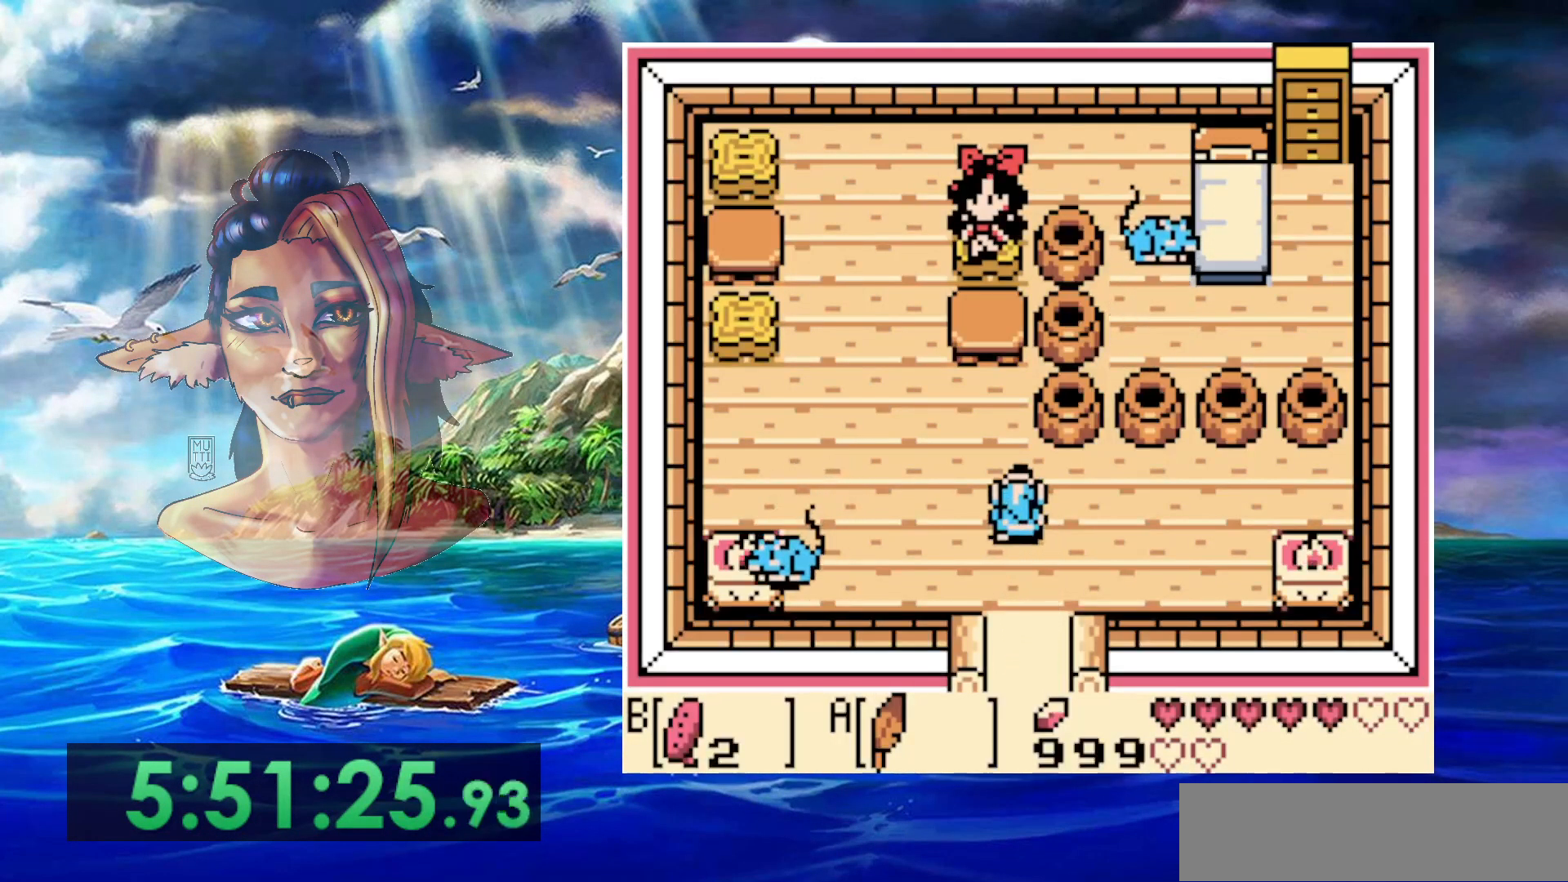
{"dt_ms": 500, "buttons": ["DPAD_UP"], "events": [[133, "DPAD_LEFT", "up"]]}
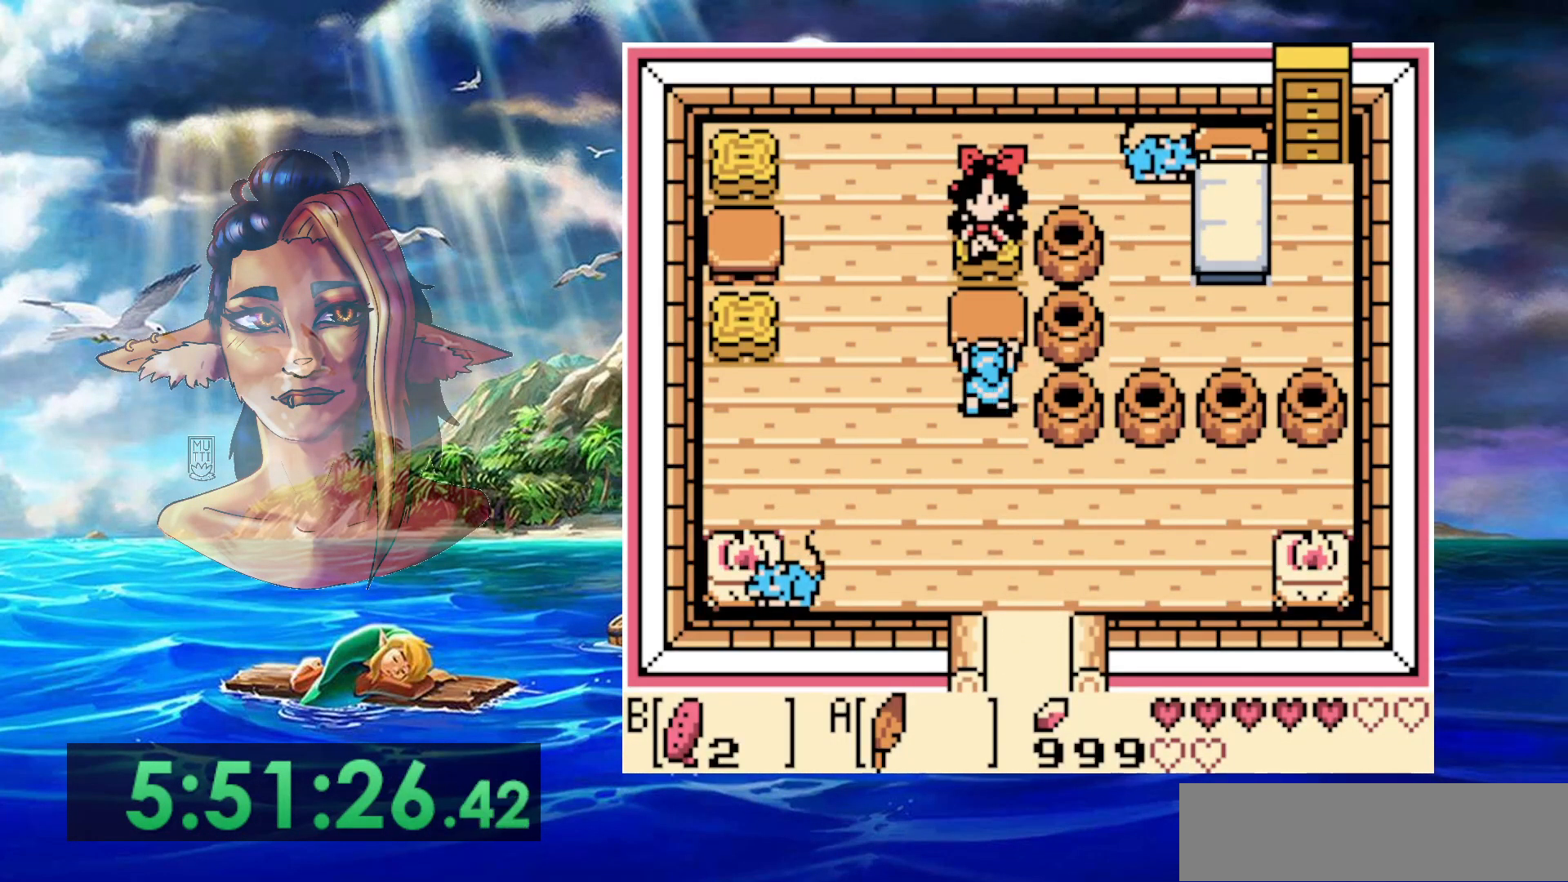
{"dt_ms": 500, "buttons": [], "events": [[33, "A", "down"], [67, "DPAD_UP", "up"], [133, "A", "up"], [200, "A", "down"], [317, "A", "up"], [383, "A", "down"], [483, "A", "up"]]}
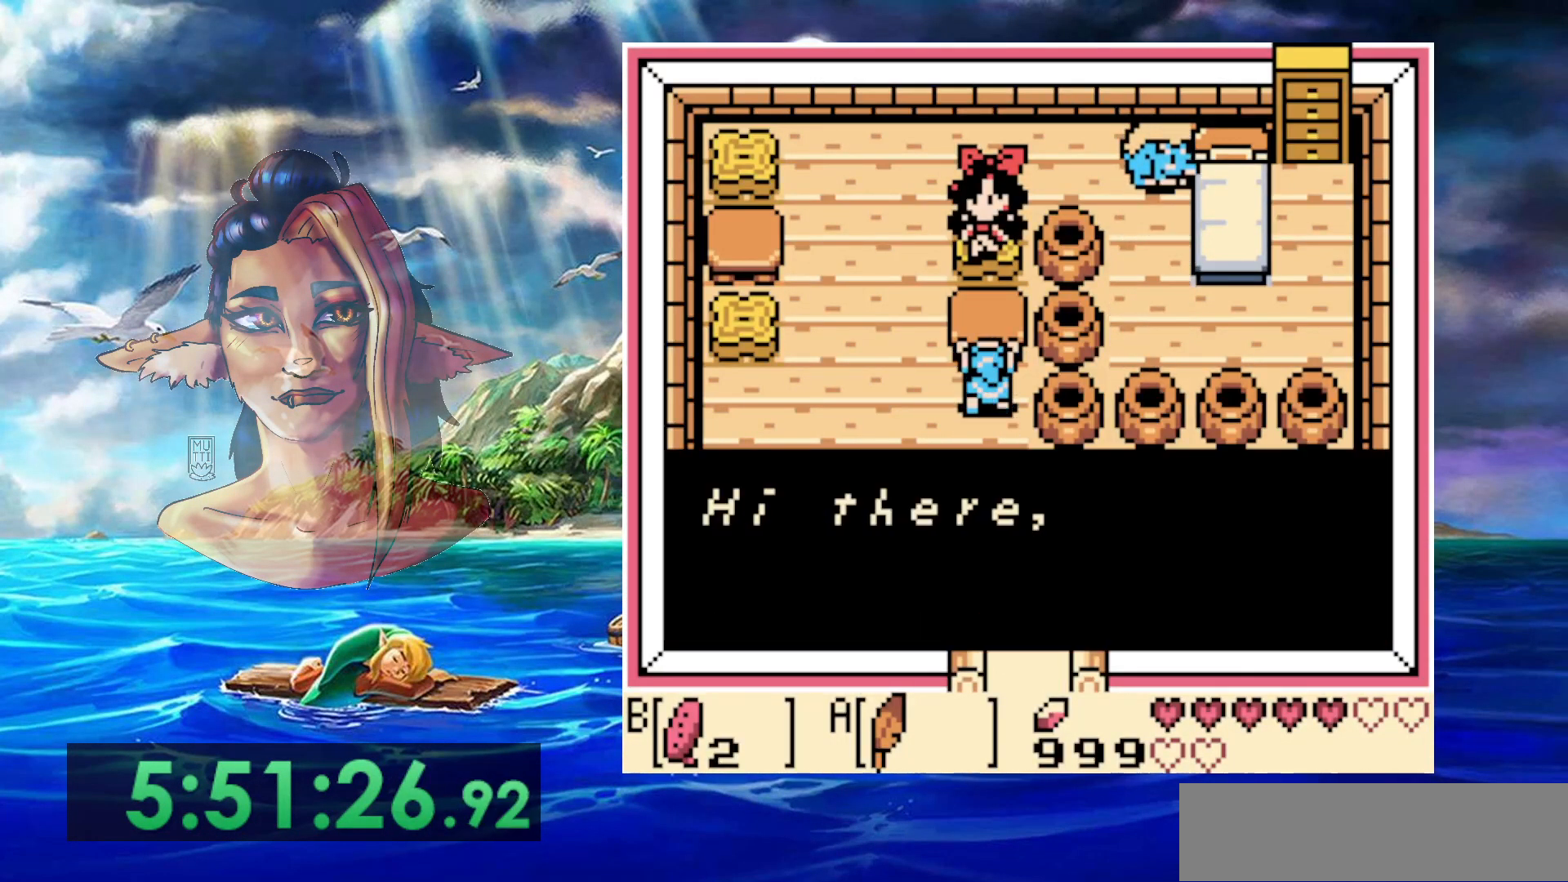
{"dt_ms": 500, "buttons": [], "events": [[67, "A", "down"], [150, "A", "up"], [217, "A", "down"], [317, "A", "up"], [383, "A", "down"], [500, "A", "up"]]}
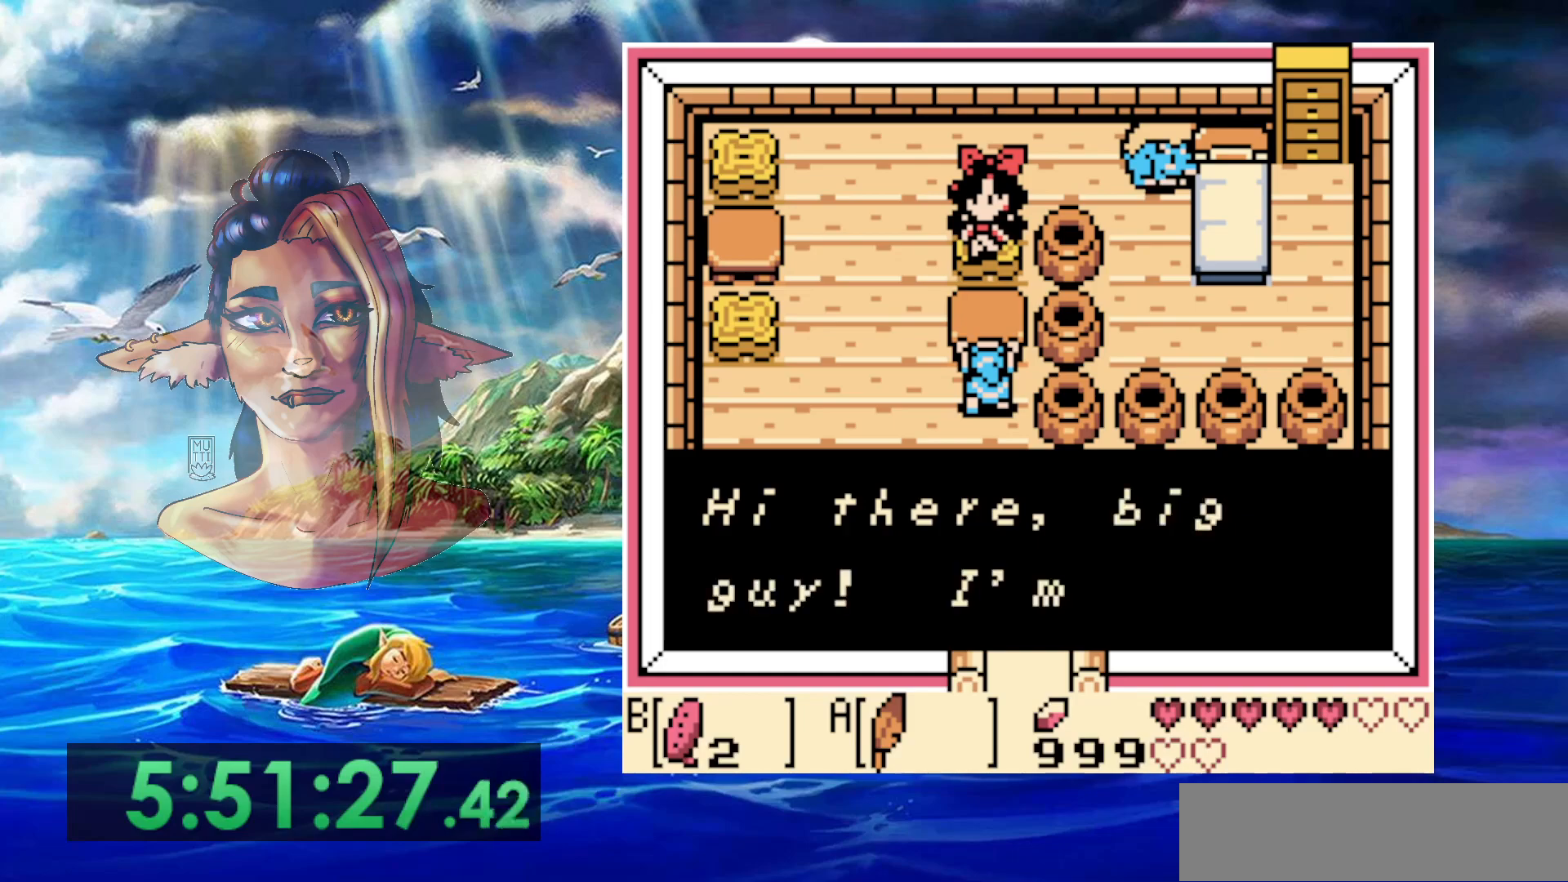
{"dt_ms": 500, "buttons": ["A"], "events": [[83, "A", "down"], [183, "A", "up"], [267, "A", "down"], [367, "A", "up"], [450, "A", "down"]]}
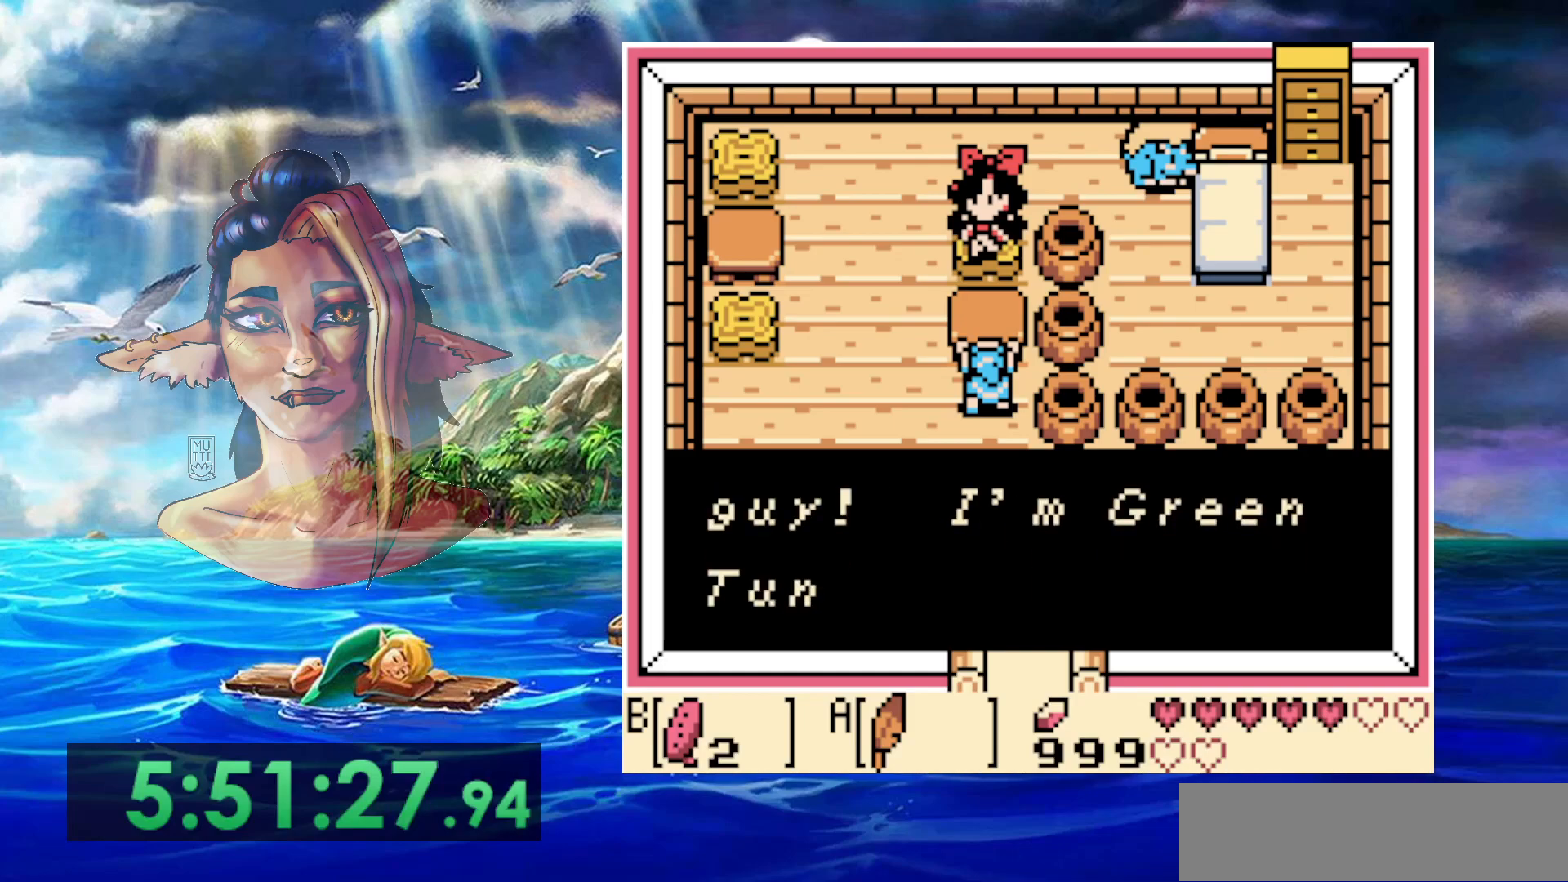
{"dt_ms": 500, "buttons": ["A"], "events": [[50, "A", "up"], [117, "A", "down"], [217, "A", "up"], [283, "A", "down"], [367, "A", "up"], [450, "A", "down"]]}
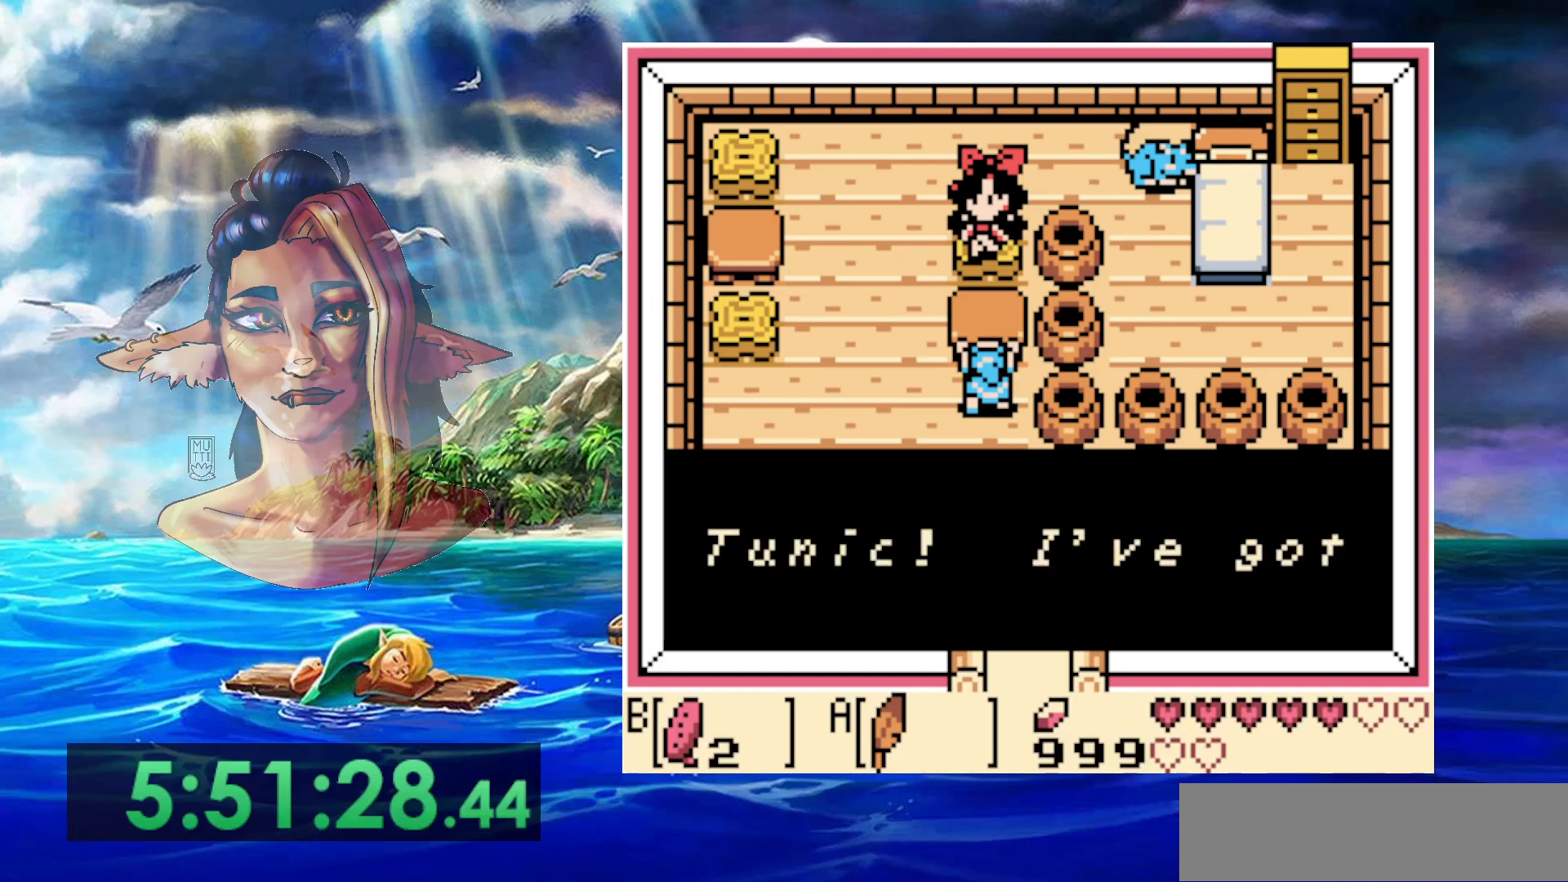
{"dt_ms": 500, "buttons": ["A"], "events": [[50, "A", "up"], [117, "A", "down"], [200, "A", "up"], [267, "A", "down"], [367, "A", "up"], [433, "A", "down"]]}
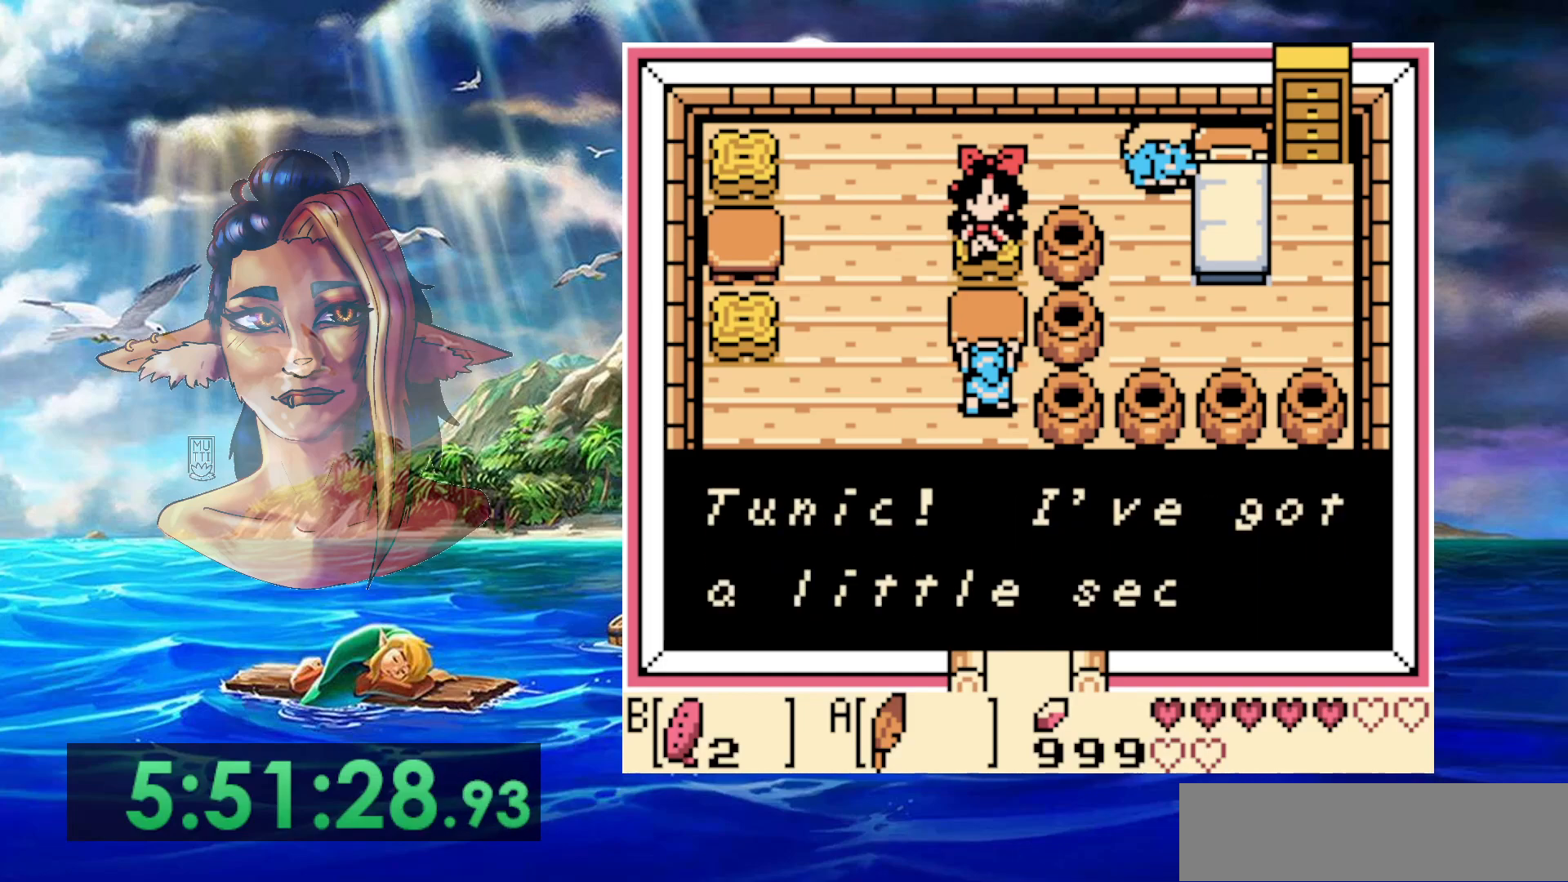
{"dt_ms": 500, "buttons": ["A"], "events": [[33, "A", "up"], [83, "A", "down"], [183, "A", "up"], [250, "A", "down"], [350, "A", "up"], [433, "A", "down"]]}
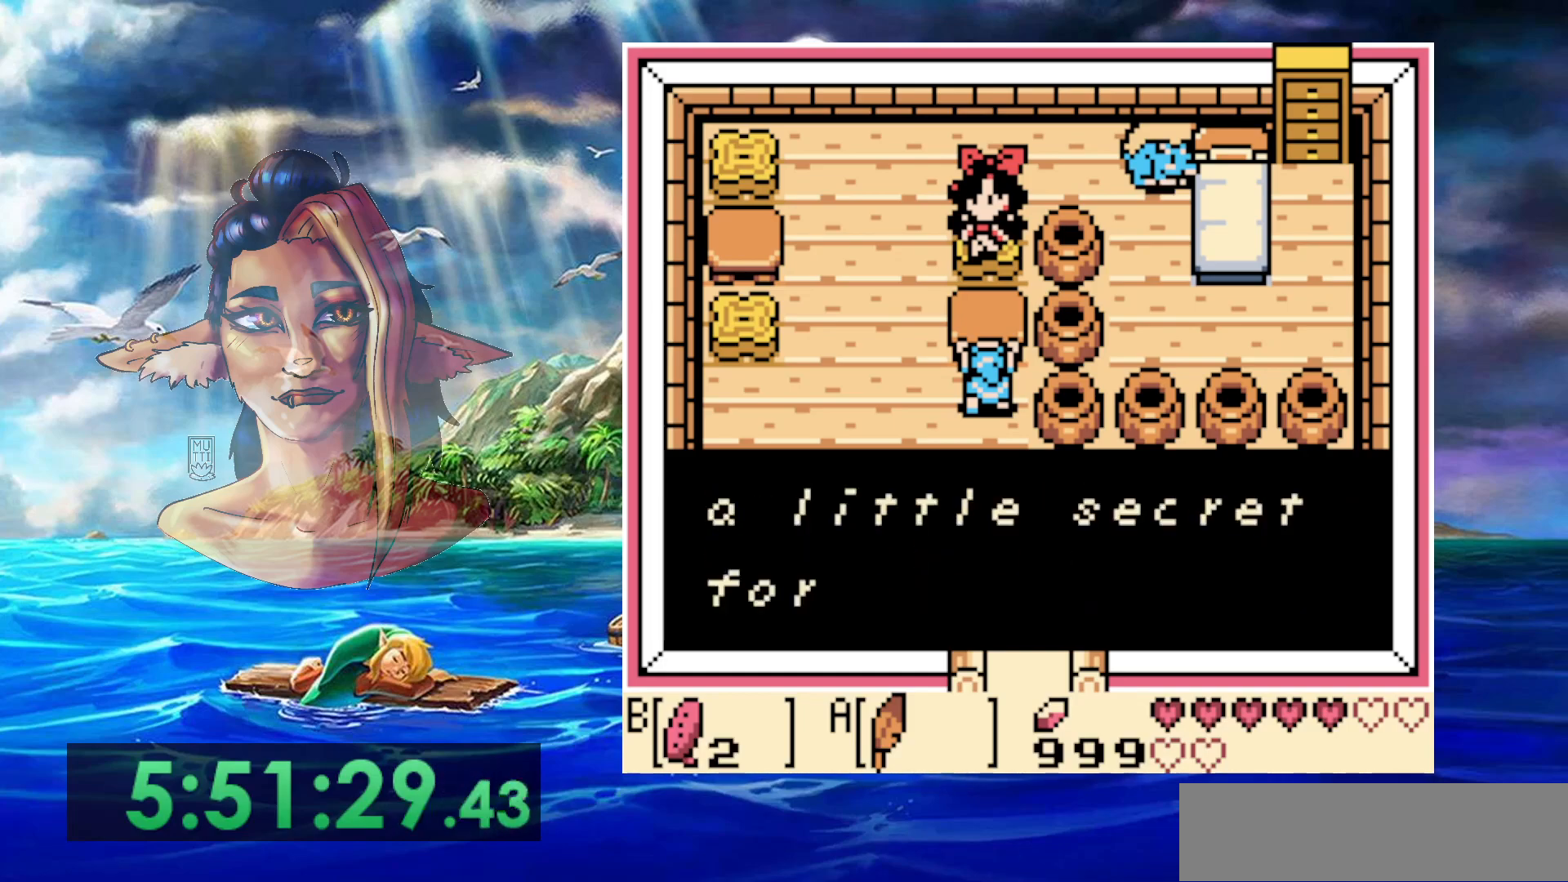
{"dt_ms": 500, "buttons": ["A"], "events": [[33, "A", "up"], [83, "A", "down"], [183, "A", "up"], [250, "A", "down"], [350, "A", "up"], [433, "A", "down"]]}
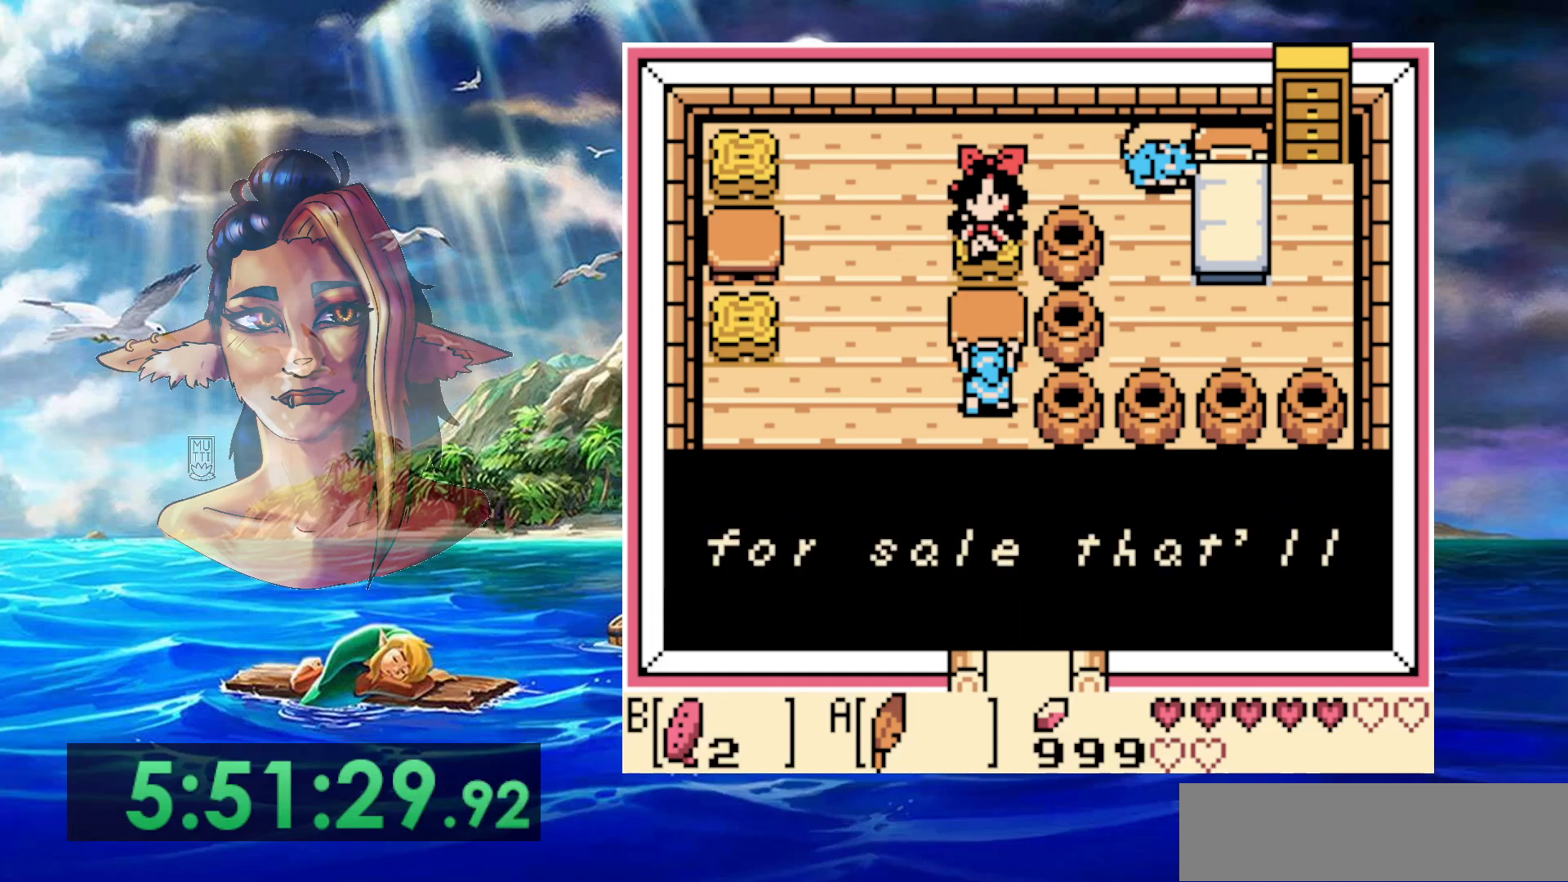
{"dt_ms": 500, "buttons": ["A"], "events": [[33, "A", "up"], [100, "A", "down"], [200, "A", "up"], [250, "A", "down"], [350, "A", "up"], [433, "A", "down"]]}
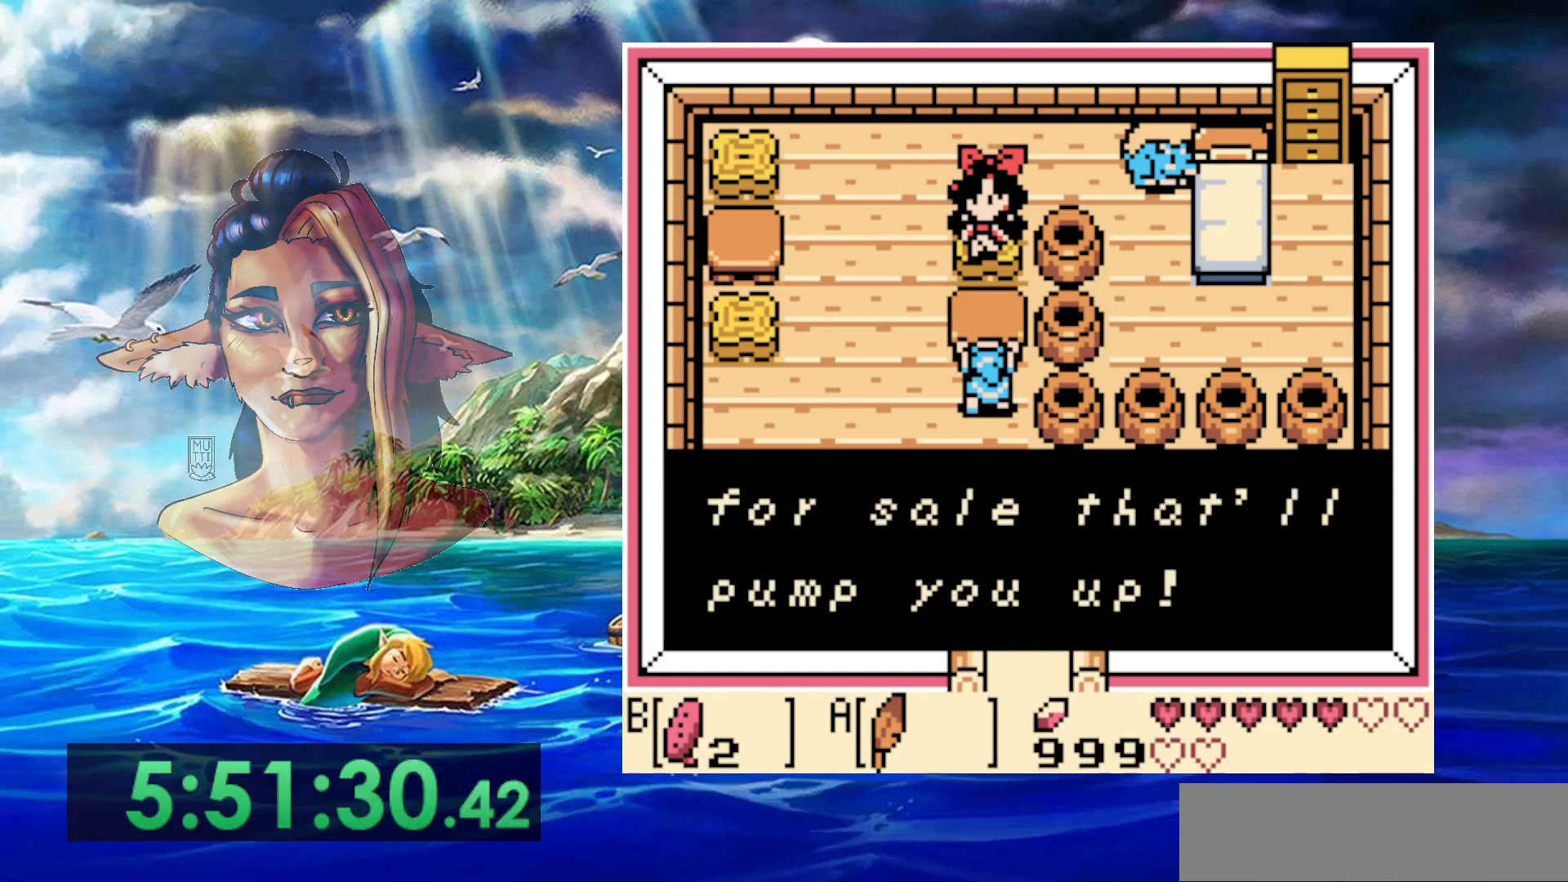
{"dt_ms": 500, "buttons": ["A"], "events": [[17, "A", "up"], [100, "A", "down"], [183, "A", "up"], [267, "A", "down"], [367, "A", "up"], [433, "A", "down"]]}
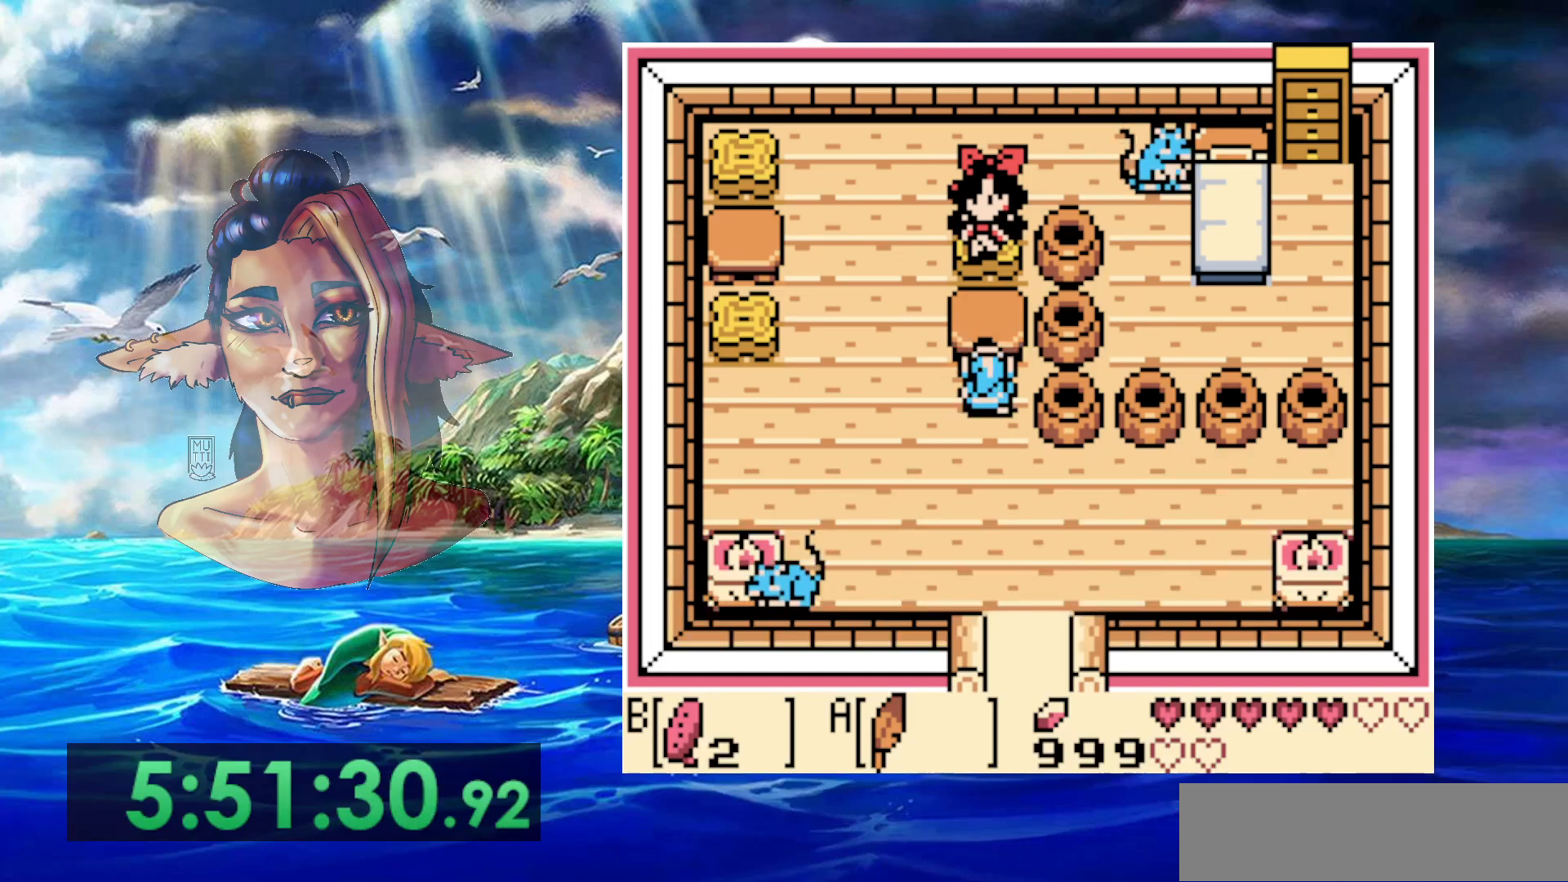
{"dt_ms": 500, "buttons": ["A"], "events": [[33, "A", "up"], [100, "A", "down"], [217, "A", "up"], [283, "A", "down"], [383, "A", "up"], [483, "A", "down"]]}
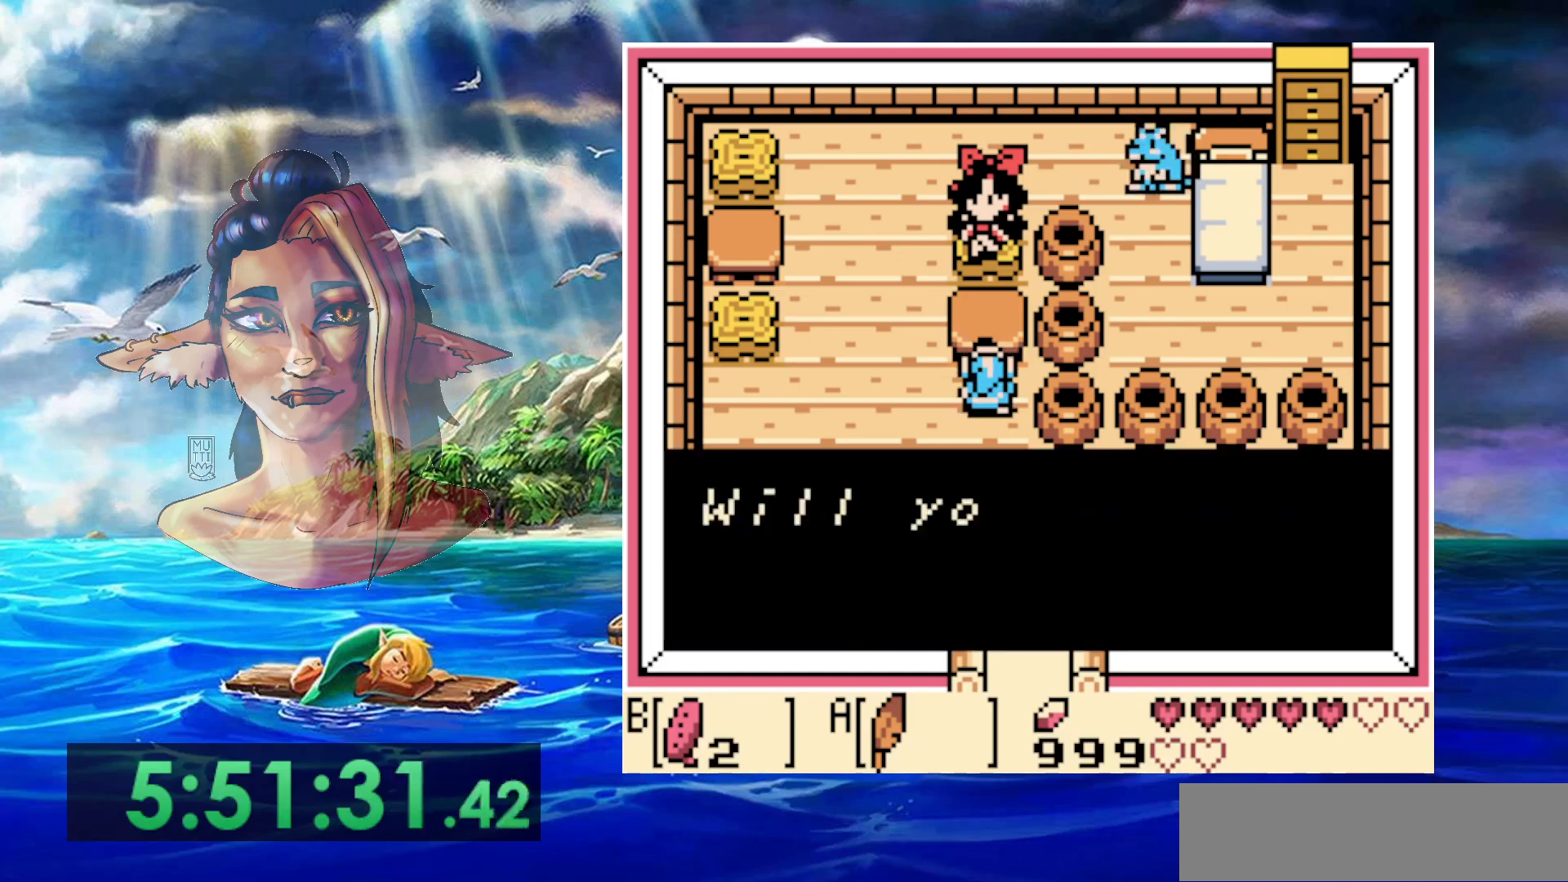
{"dt_ms": 500, "buttons": ["A"], "events": [[67, "A", "up"], [167, "A", "down"], [233, "A", "up"], [333, "A", "down"], [433, "A", "up"], [500, "A", "down"]]}
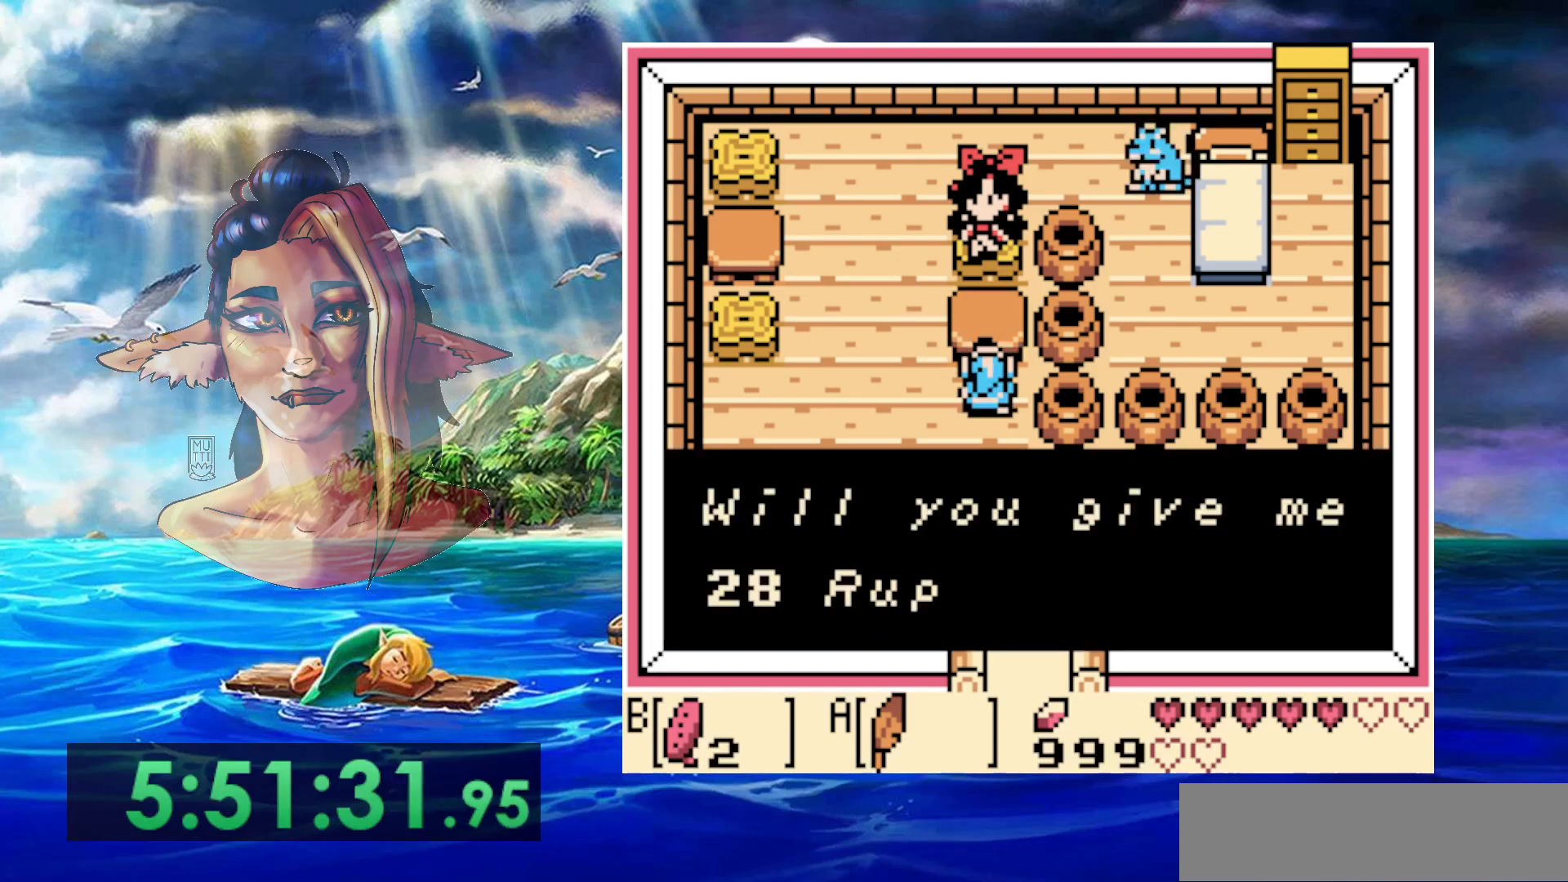
{"dt_ms": 500, "buttons": [], "events": [[100, "A", "up"], [183, "A", "down"], [267, "A", "up"], [350, "A", "down"], [433, "A", "up"]]}
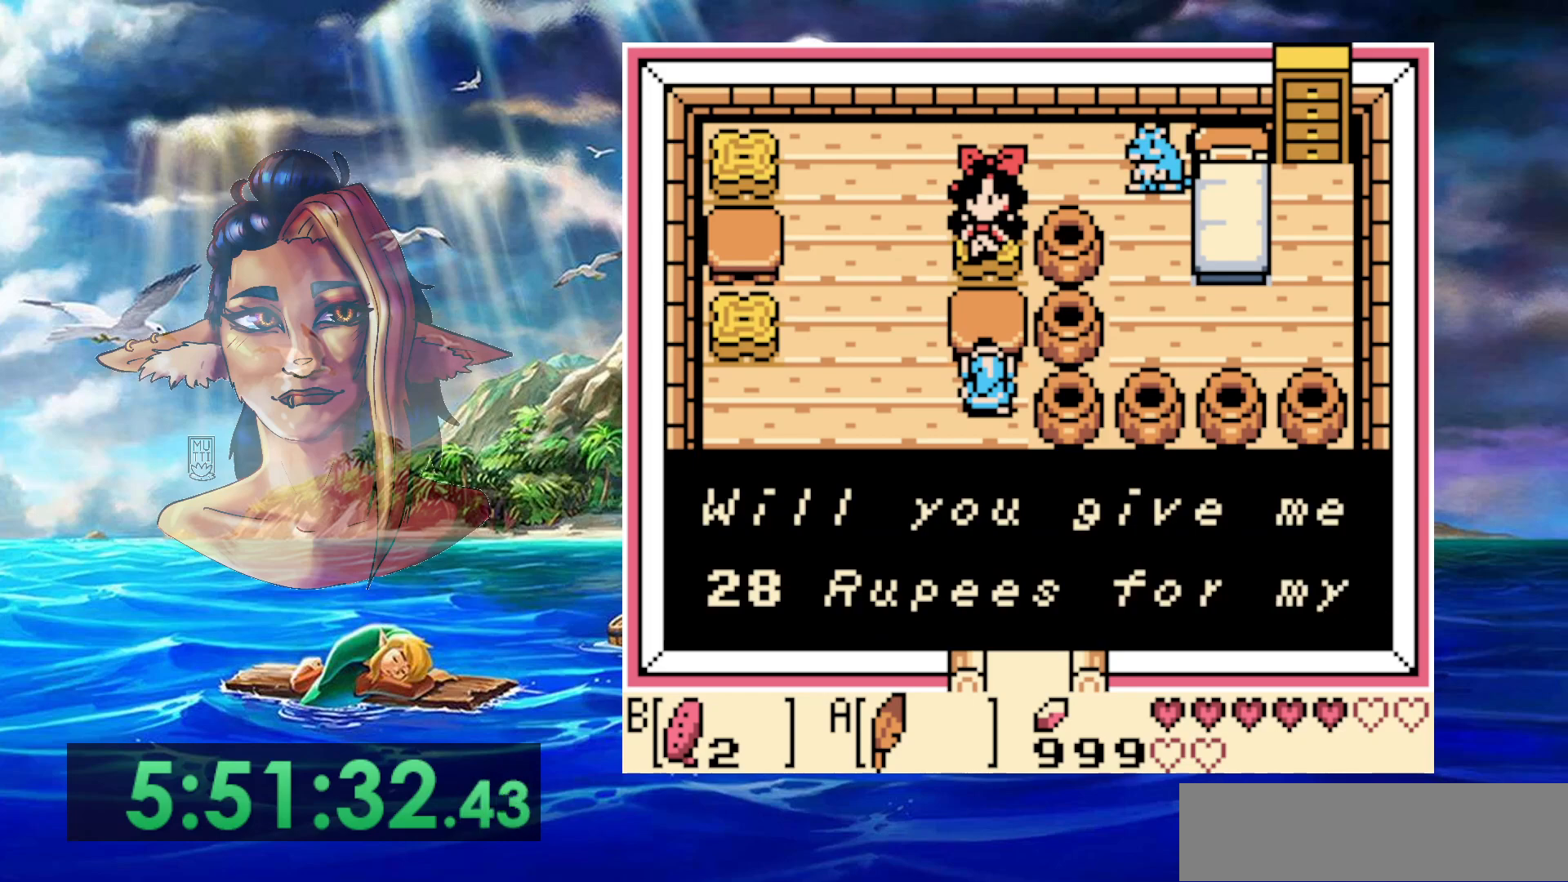
{"dt_ms": 500, "buttons": [], "events": [[33, "A", "down"], [133, "A", "up"], [200, "A", "down"], [267, "A", "up"], [350, "A", "down"], [450, "A", "up"]]}
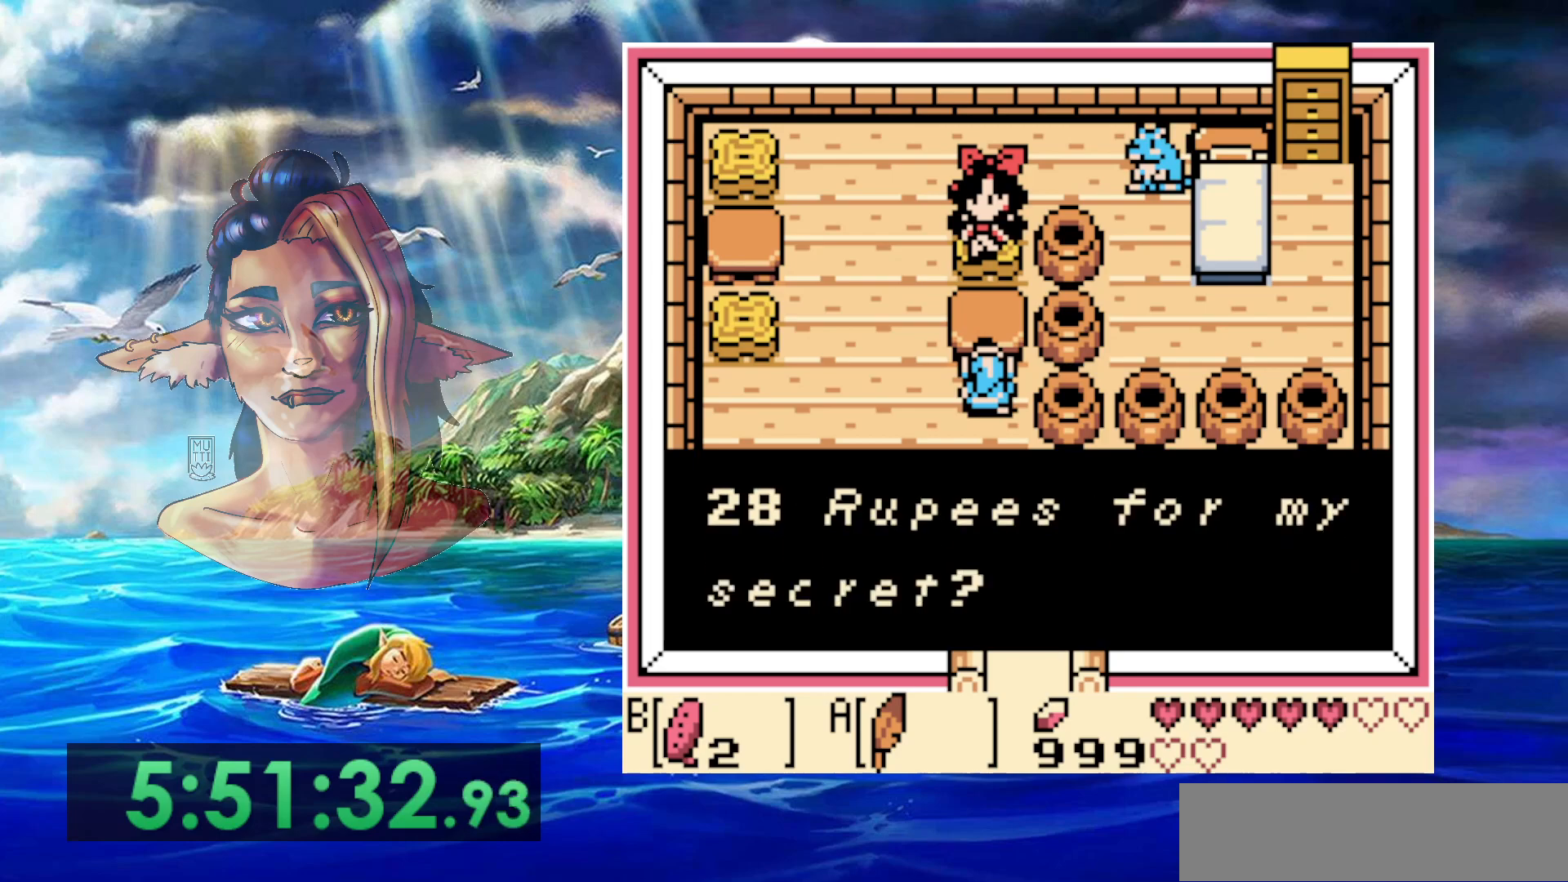
{"dt_ms": 500, "buttons": ["A"], "events": [[17, "A", "down"], [83, "A", "up"], [167, "A", "down"], [267, "A", "up"], [333, "A", "down"], [433, "A", "up"], [500, "A", "down"]]}
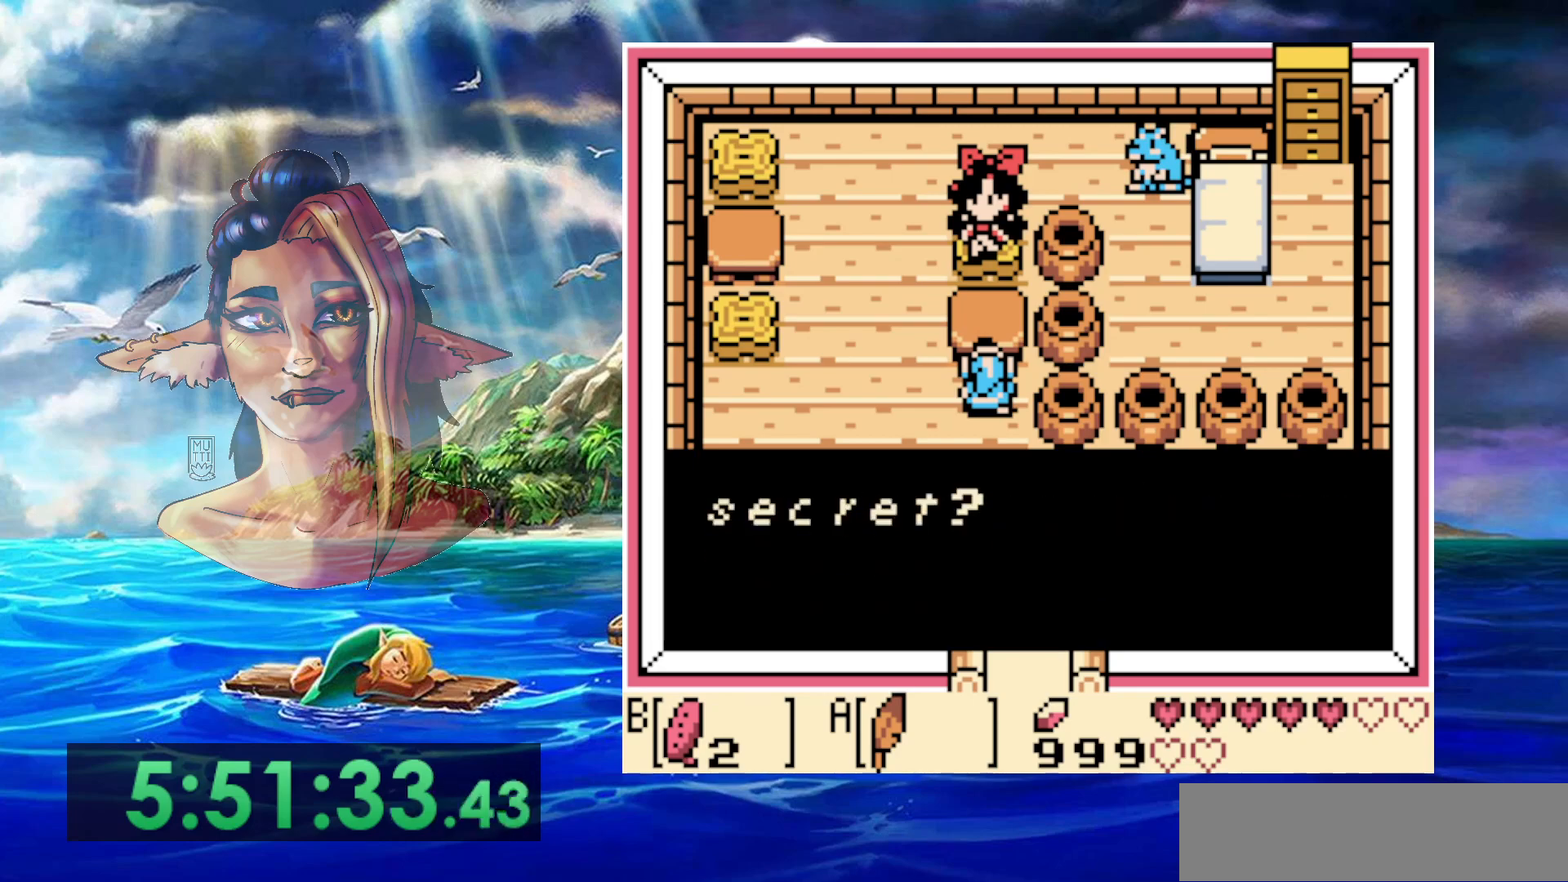
{"dt_ms": 500, "buttons": ["A"], "events": [[83, "A", "up"], [150, "A", "down"], [250, "A", "up"], [317, "A", "down"], [417, "A", "up"], [467, "A", "down"]]}
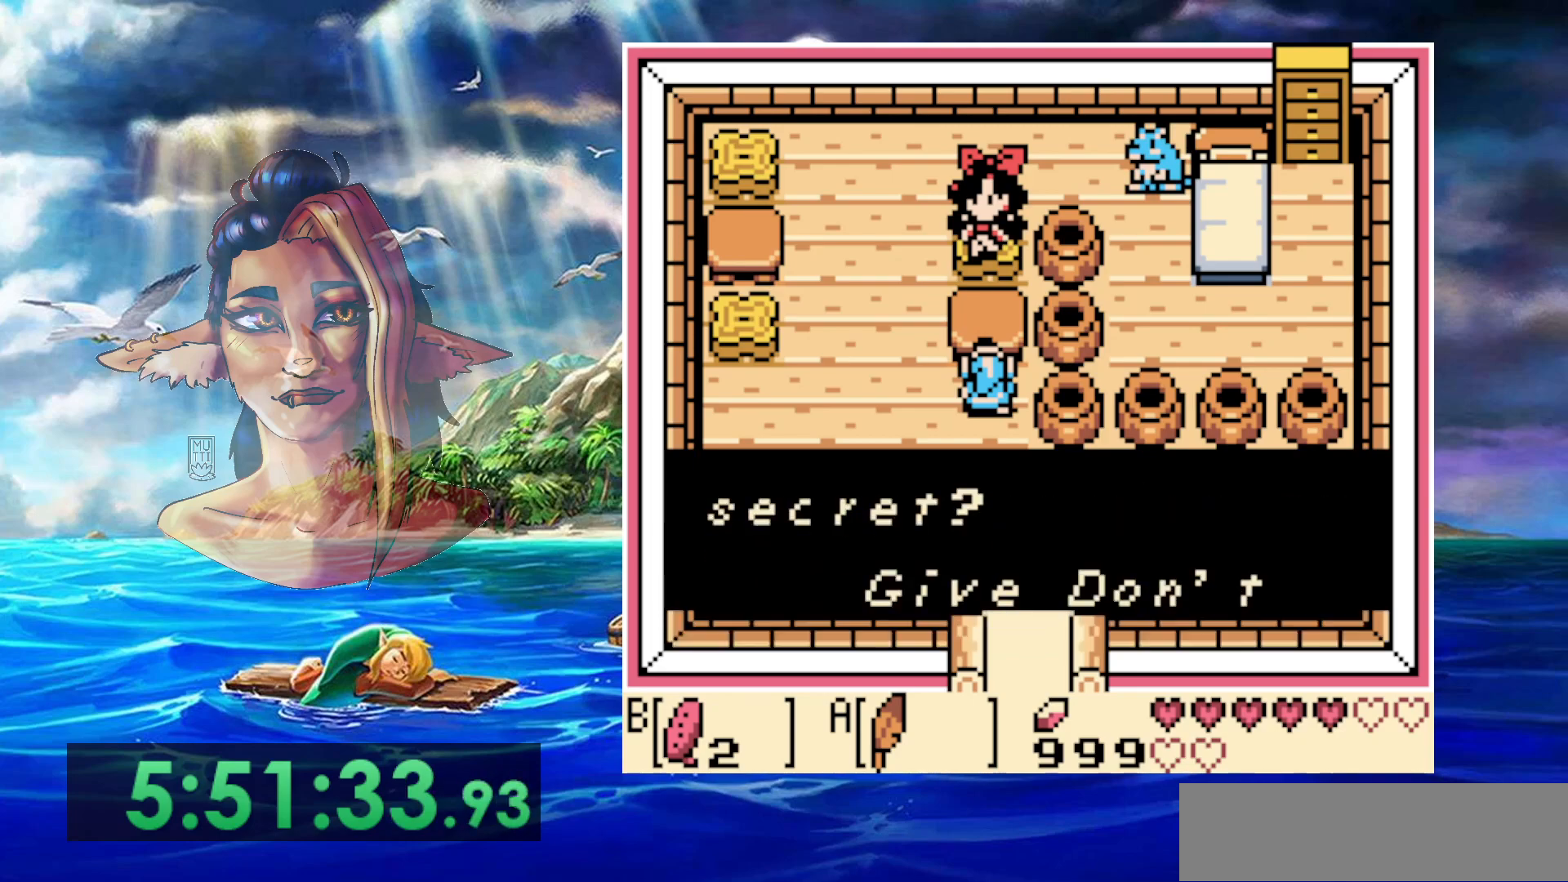
{"dt_ms": 500, "buttons": [], "events": [[100, "A", "up"], [183, "A", "down"], [300, "A", "up"]]}
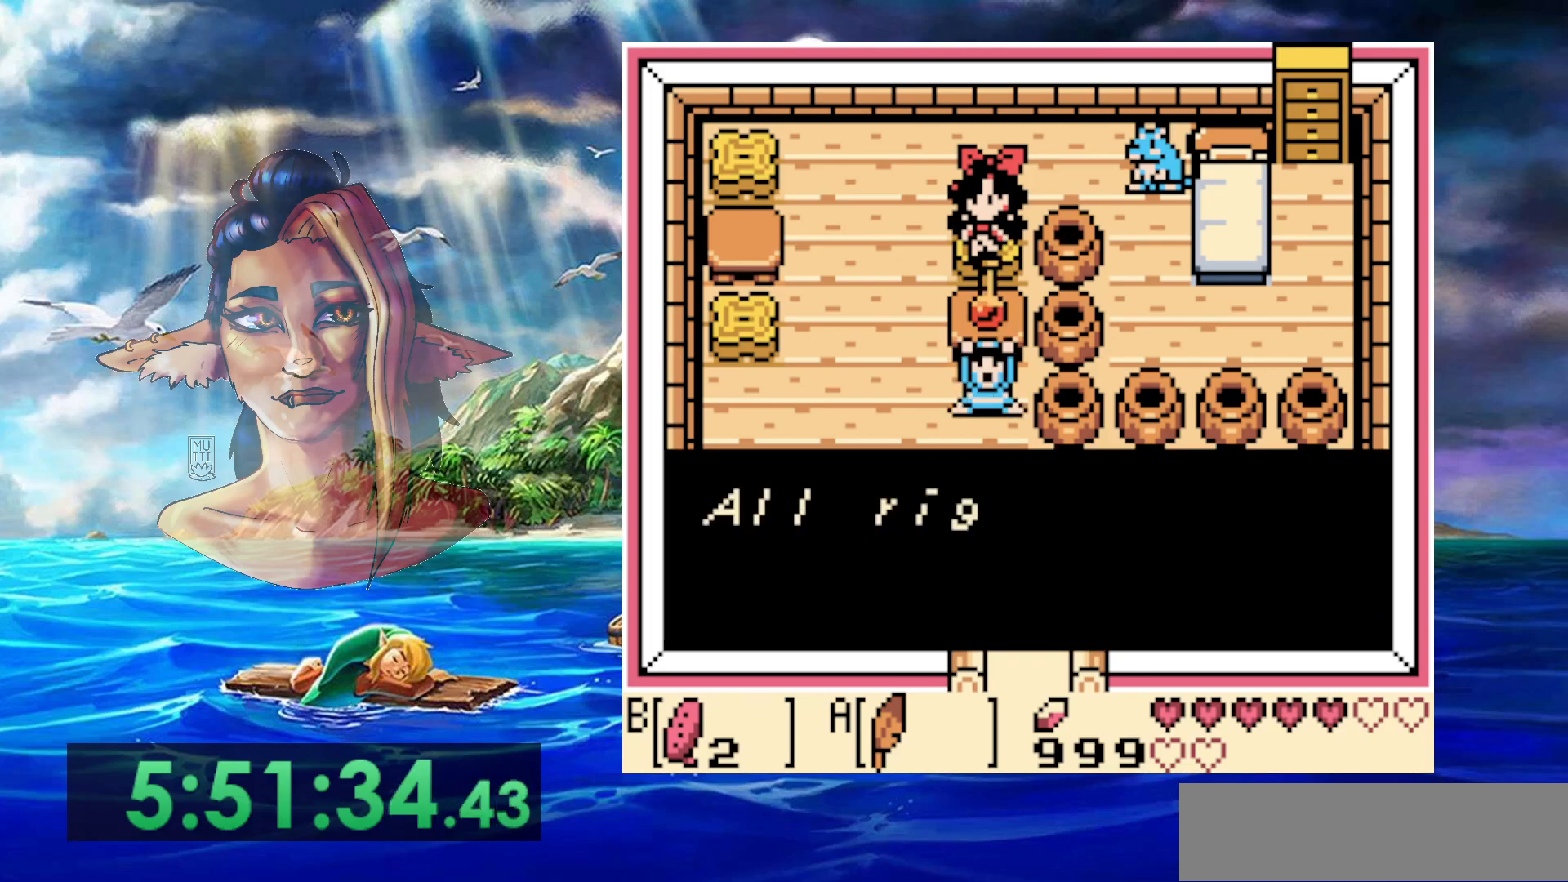
{"dt_ms": 500, "buttons": ["A"], "events": [[50, "A", "down"], [167, "A", "up"], [250, "A", "down"], [350, "A", "up"], [417, "A", "down"]]}
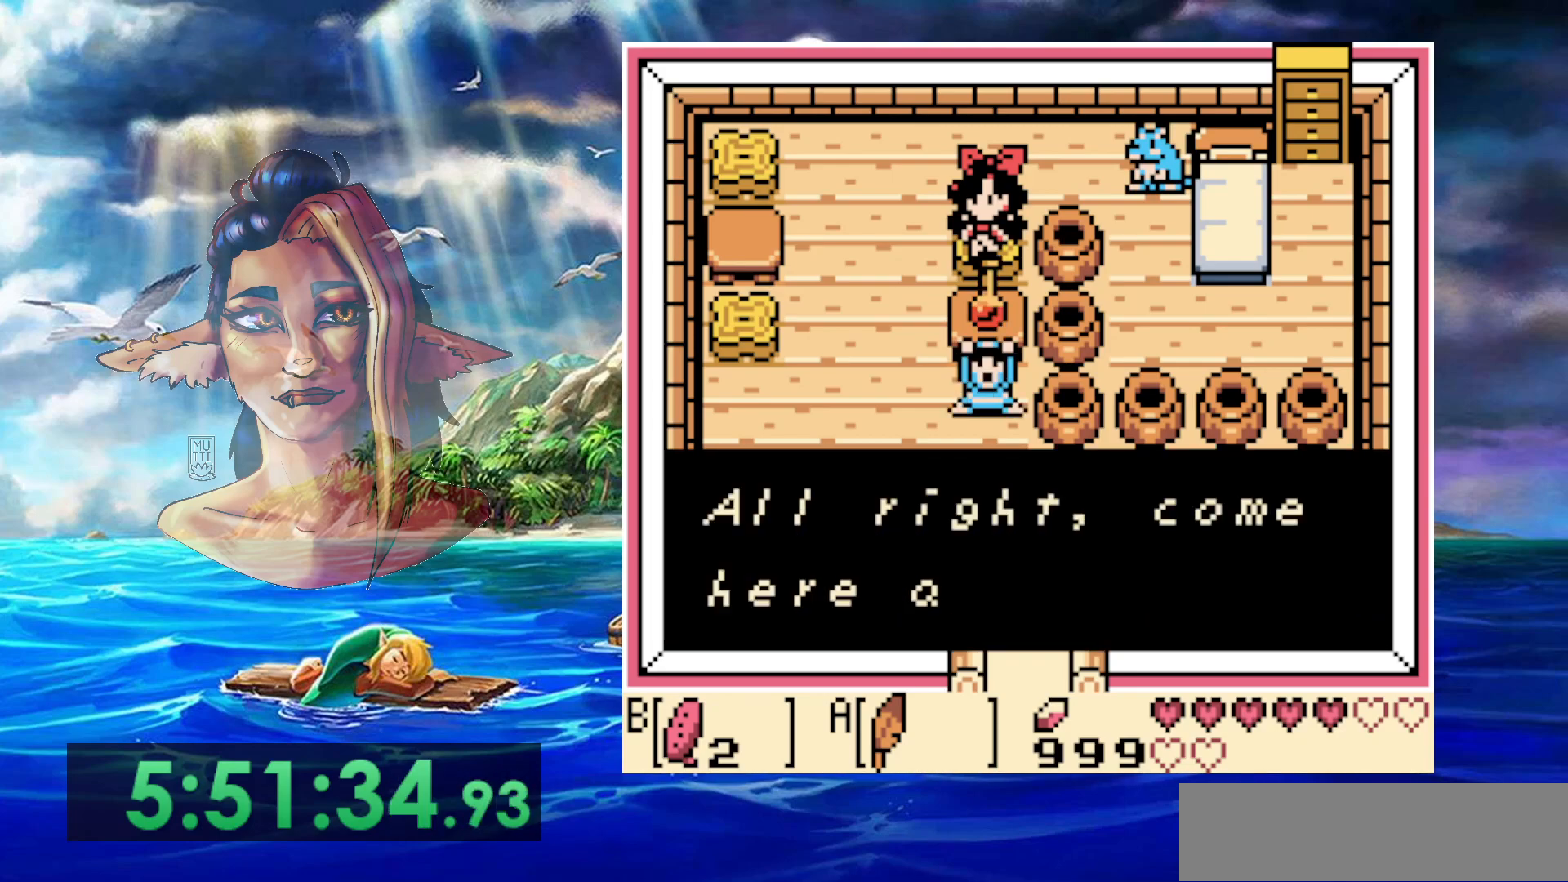
{"dt_ms": 500, "buttons": ["A"], "events": [[17, "A", "up"], [83, "A", "down"], [183, "A", "up"], [283, "A", "down"], [350, "A", "up"], [433, "A", "down"]]}